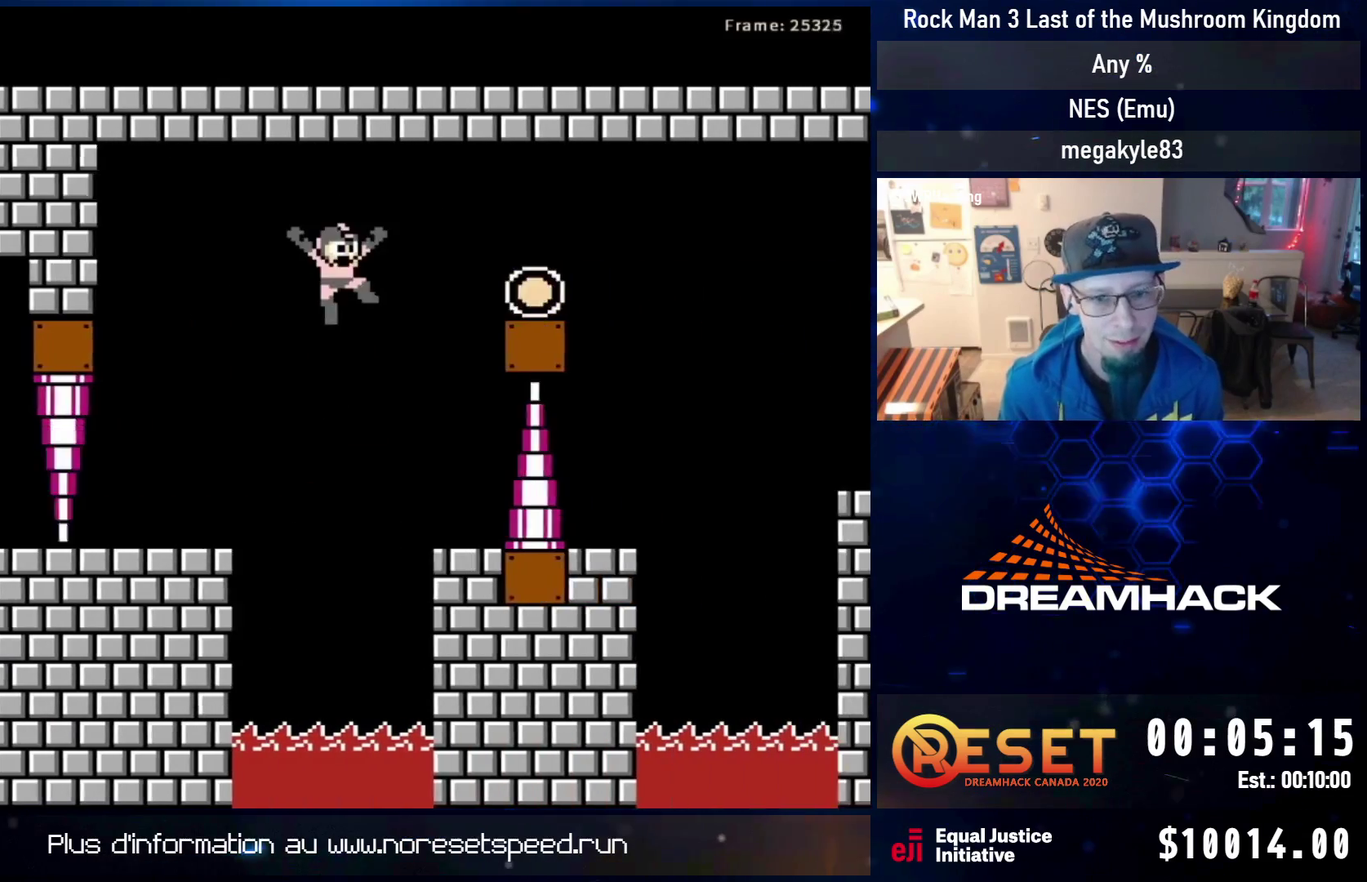
Gameplay with a controller (Nintendo layout); each line is a JSON object with the inputs held at the frame after it (dt_ms = milliseconds from this image to that frame). "events" lists button and stick changes between this image and that frame as [ms after this image, input, new state], when the widget could be followed in between. Not read: L3 R3.
{"dt_ms": 400, "buttons": [], "events": [[350, "A", "up"], [383, "DPAD_RIGHT", "up"]]}
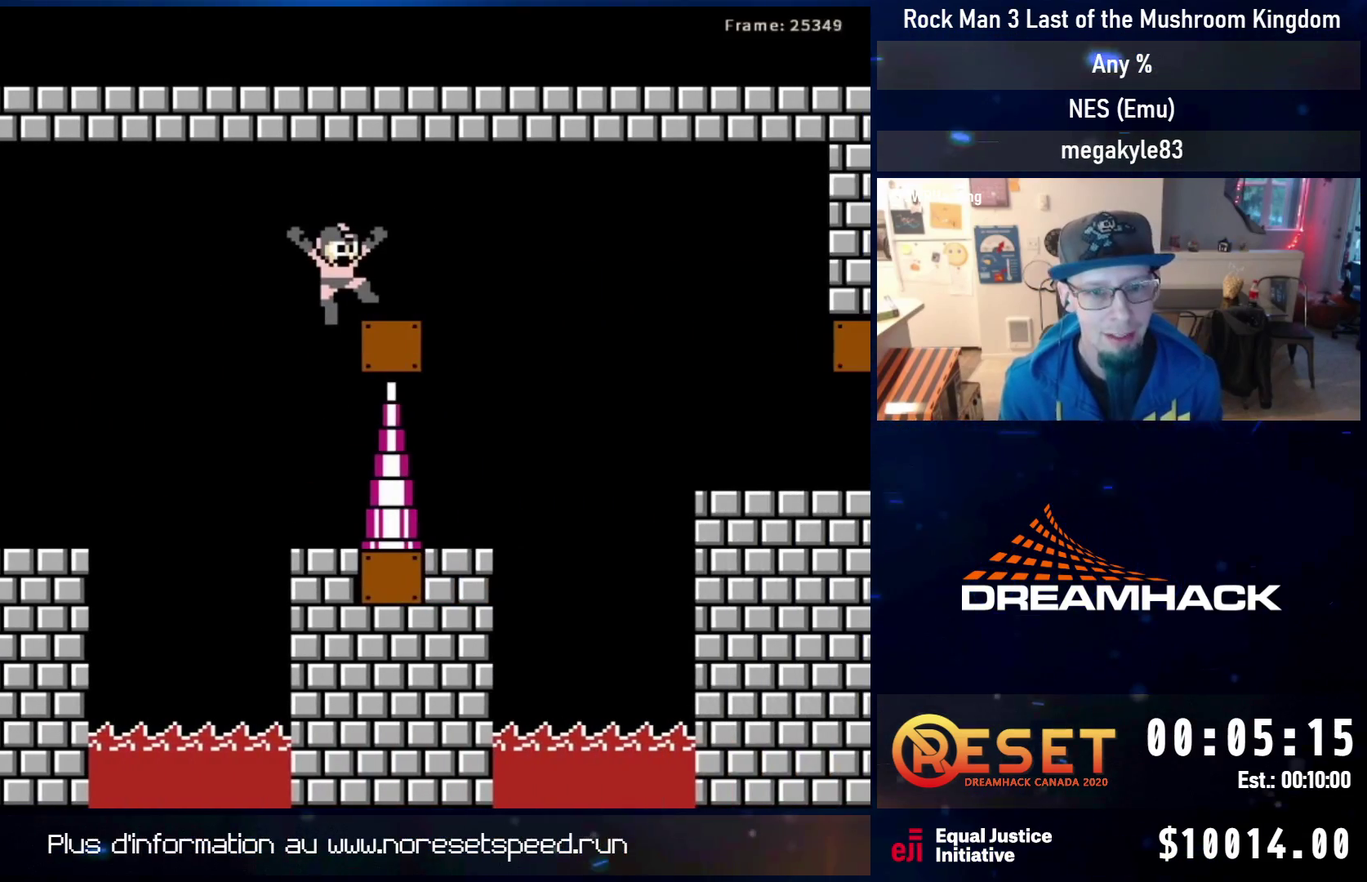
{"dt_ms": 500, "buttons": [], "events": []}
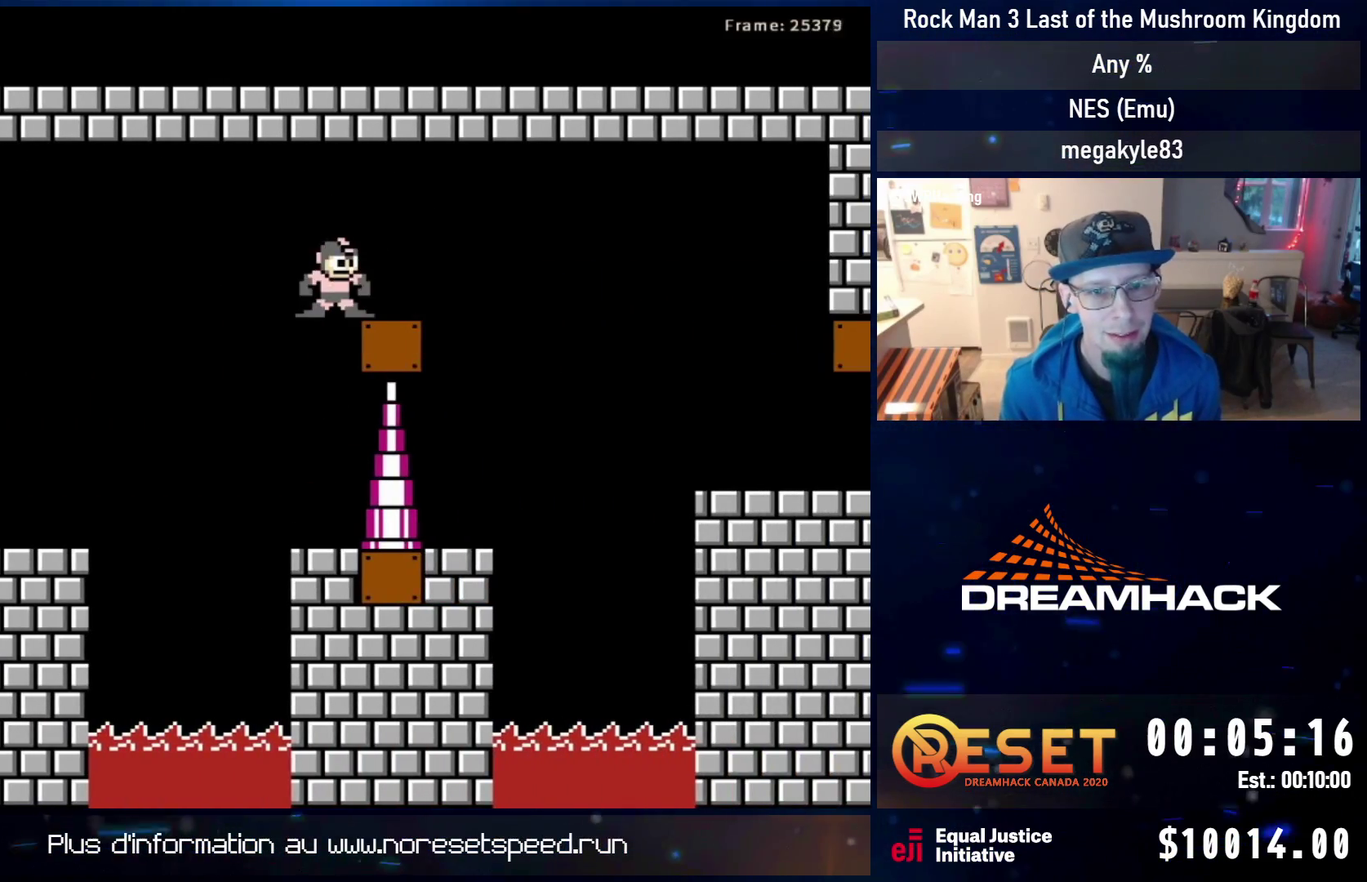
{"dt_ms": 500, "buttons": ["DPAD_RIGHT"], "events": [[117, "DPAD_DOWN", "down"], [150, "A", "down"], [150, "DPAD_RIGHT", "down"], [250, "DPAD_DOWN", "up"], [267, "A", "up"], [317, "A", "down"], [450, "A", "up"]]}
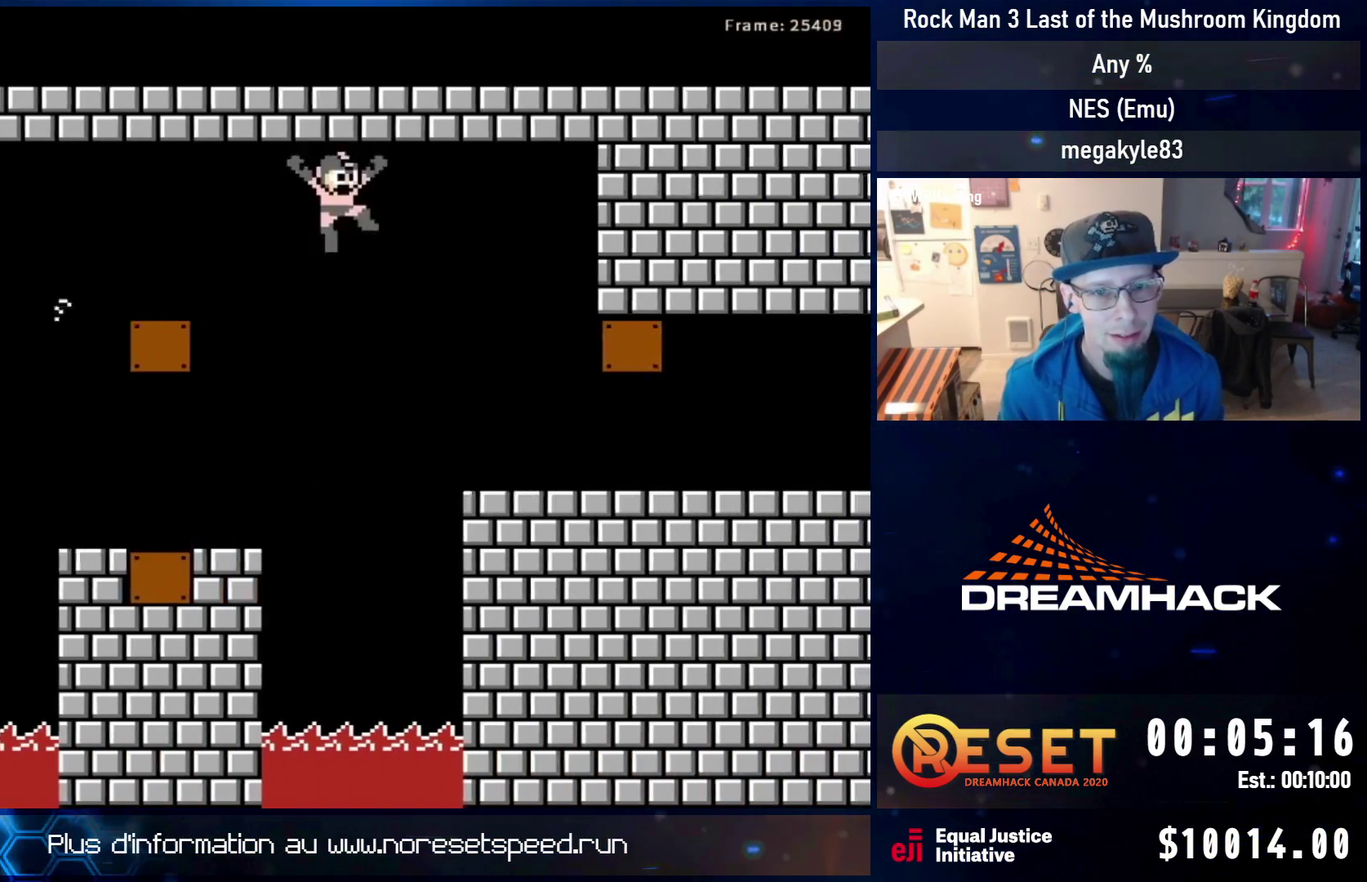
{"dt_ms": 500, "buttons": ["A", "DPAD_DOWN", "DPAD_RIGHT"], "events": [[167, "DPAD_DOWN", "down"], [417, "A", "down"]]}
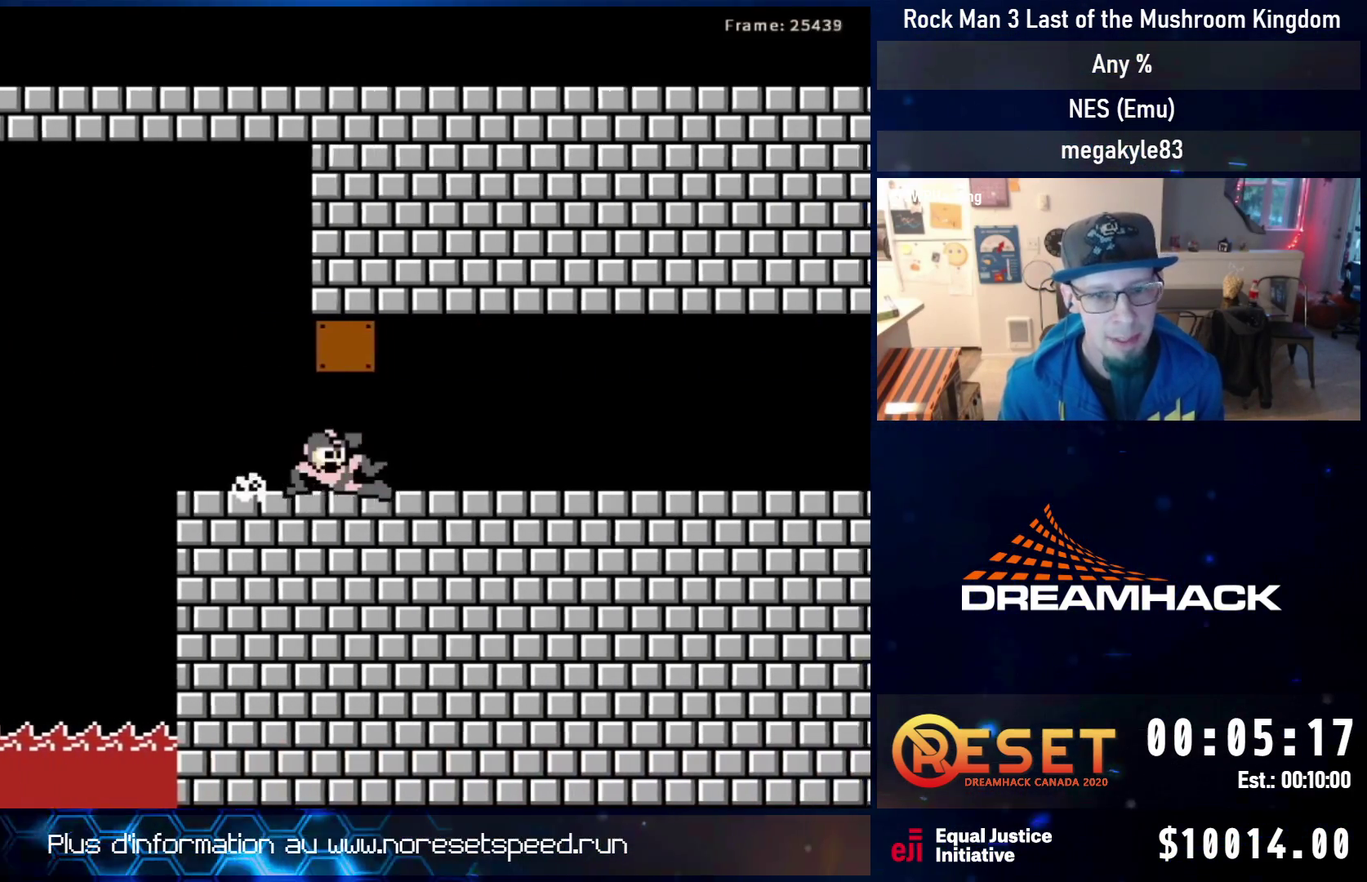
{"dt_ms": 500, "buttons": ["DPAD_RIGHT"], "events": [[67, "DPAD_DOWN", "up"], [133, "A", "up"], [183, "A", "down"], [300, "A", "up"]]}
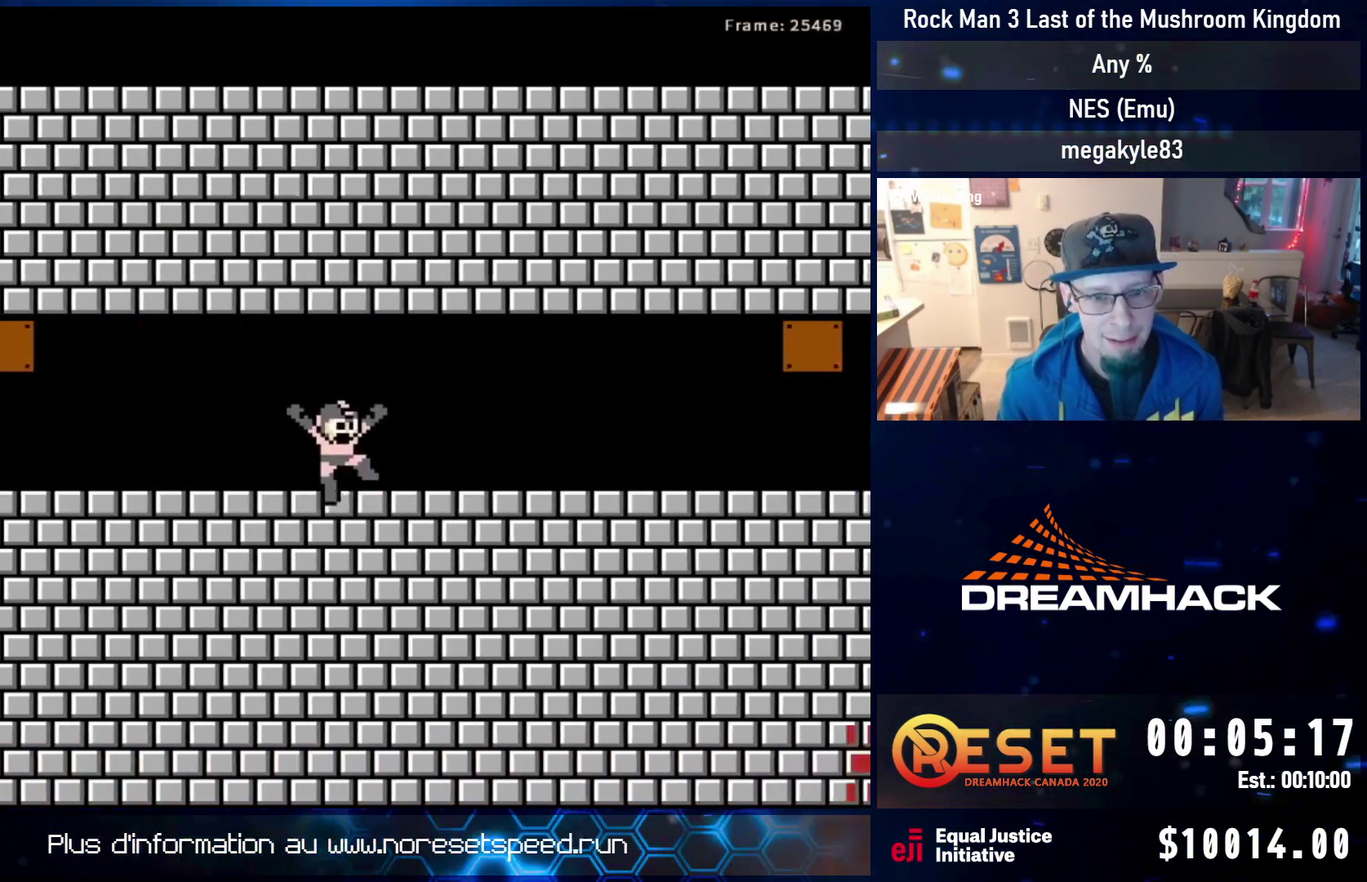
{"dt_ms": 500, "buttons": ["DPAD_RIGHT"], "events": [[100, "DPAD_DOWN", "down"], [117, "A", "down"], [250, "DPAD_DOWN", "up"], [267, "A", "up"], [333, "A", "down"], [417, "A", "up"]]}
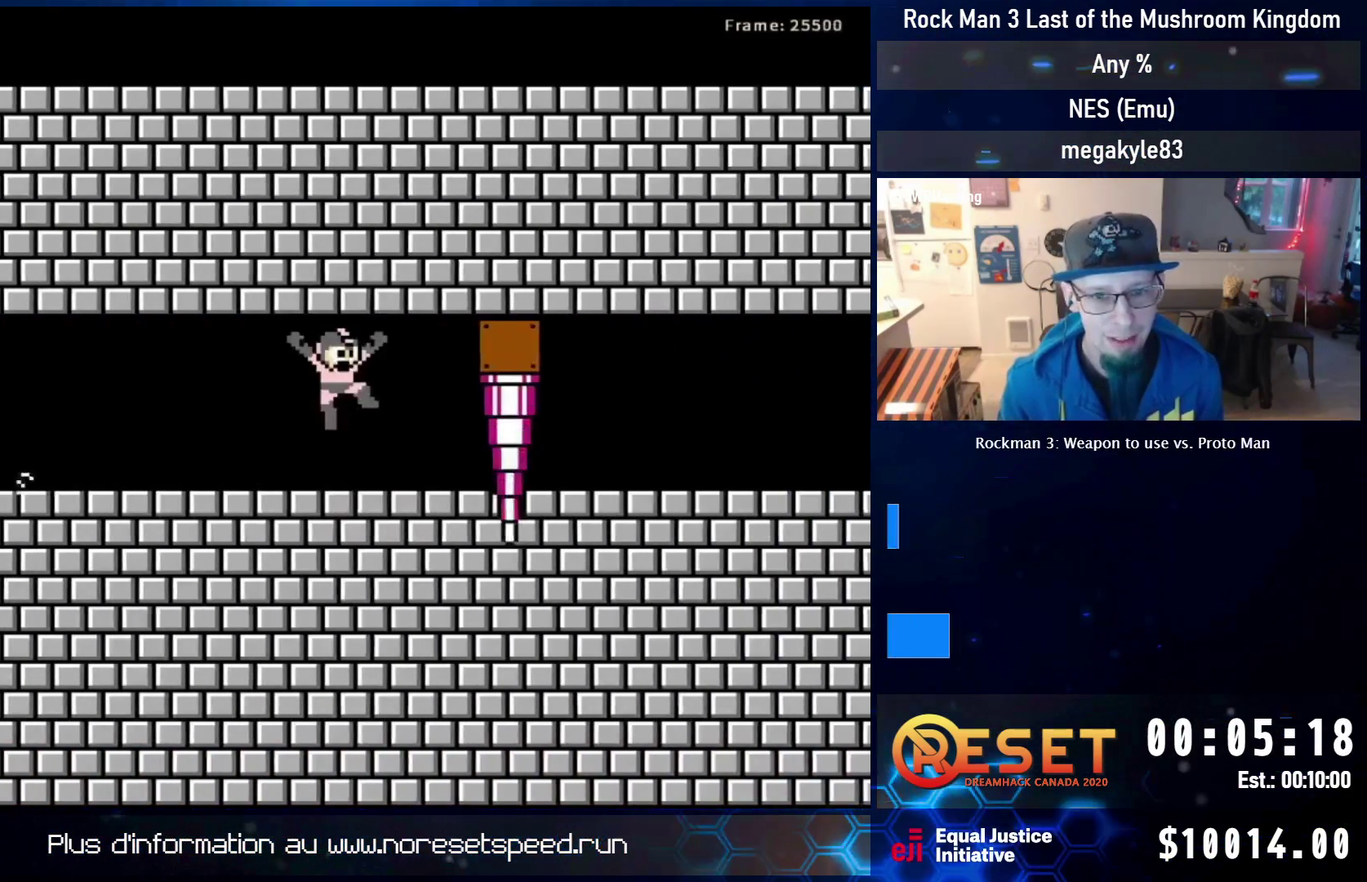
{"dt_ms": 500, "buttons": [], "events": [[117, "DPAD_RIGHT", "up"]]}
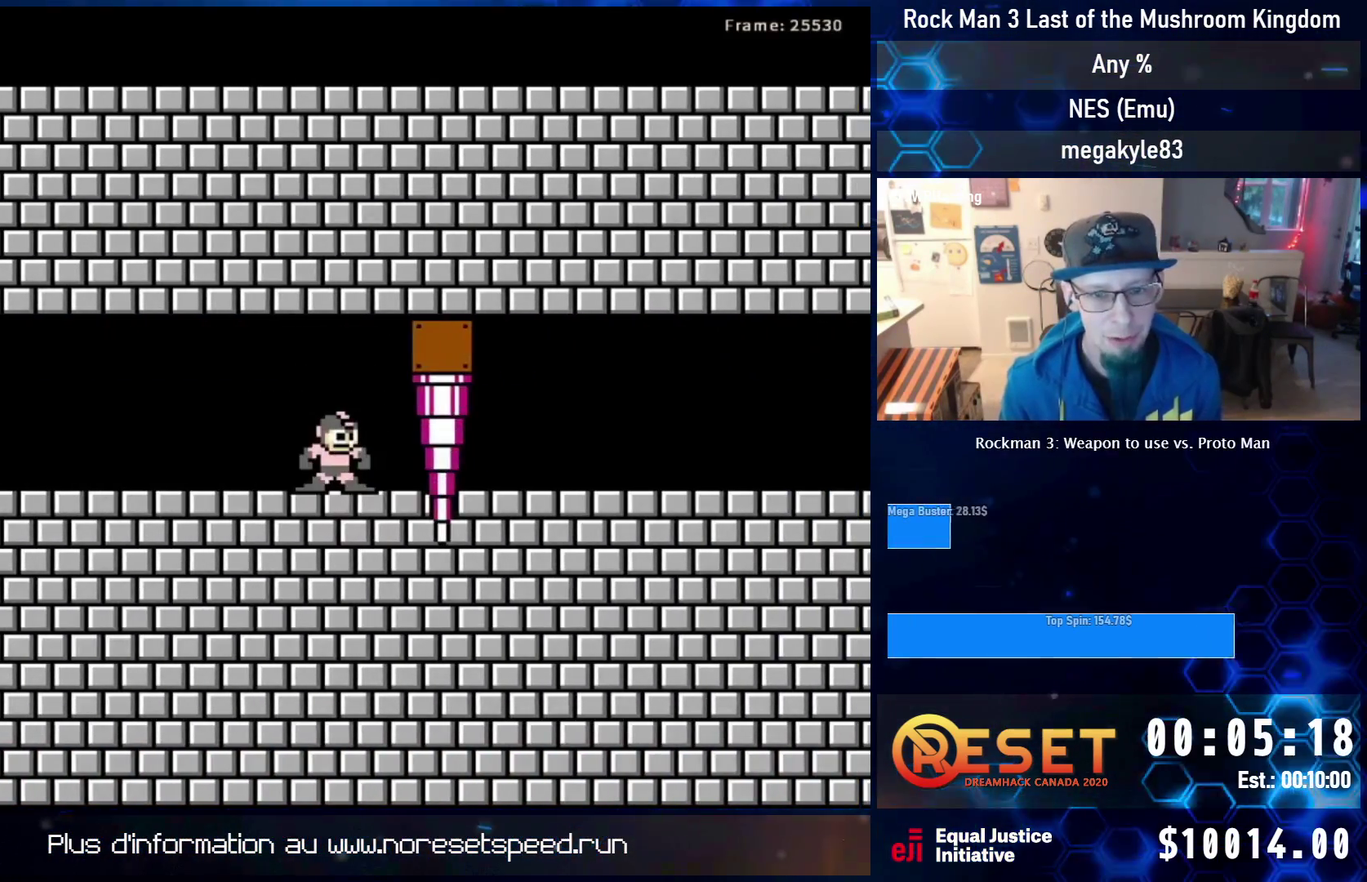
{"dt_ms": 500, "buttons": ["DPAD_RIGHT"], "events": [[117, "DPAD_DOWN", "down"], [150, "DPAD_RIGHT", "down"], [200, "A", "down"], [500, "A", "up"], [500, "DPAD_DOWN", "up"]]}
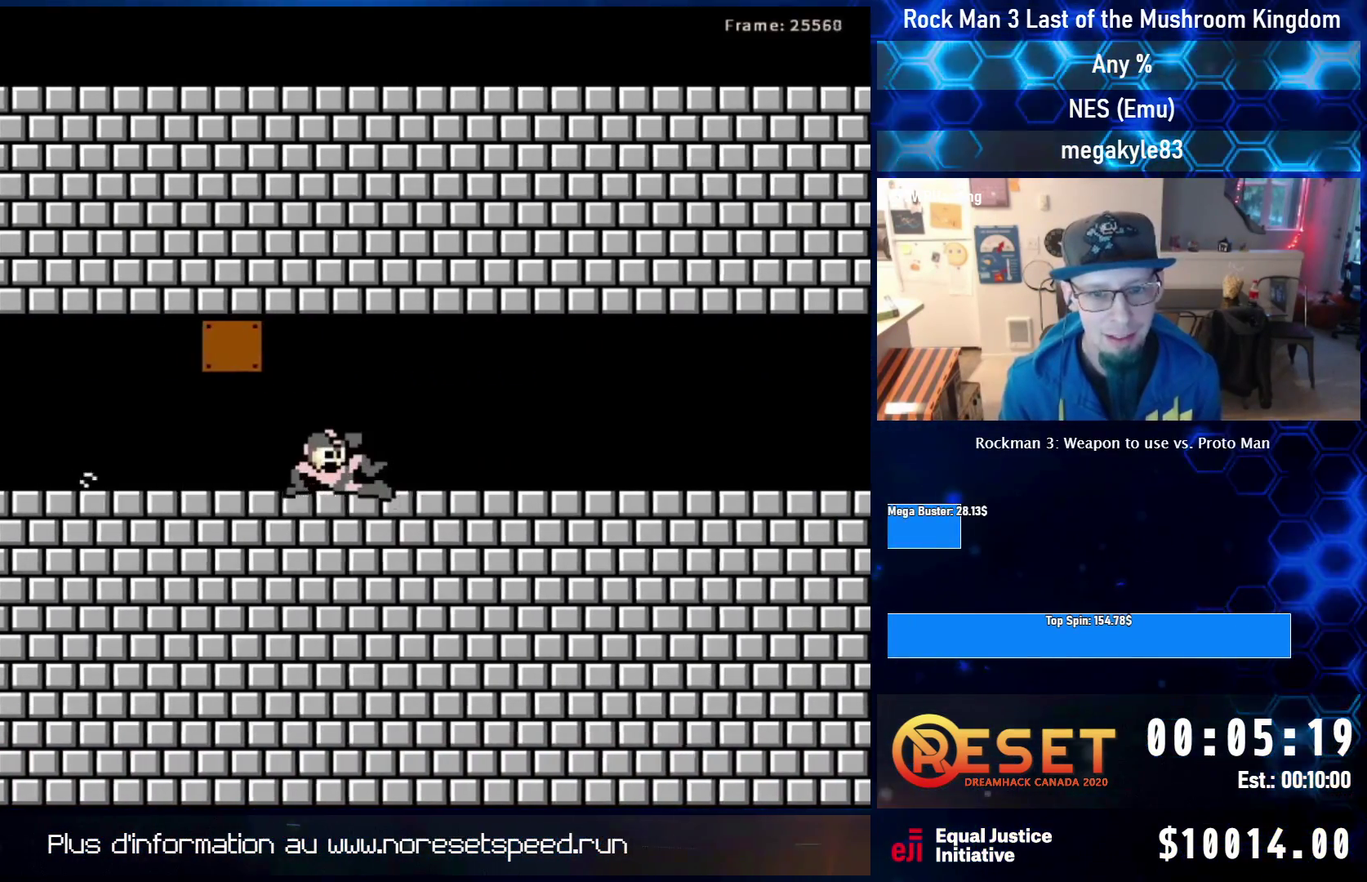
{"dt_ms": 500, "buttons": ["DPAD_RIGHT"], "events": [[200, "A", "down"], [317, "A", "up"]]}
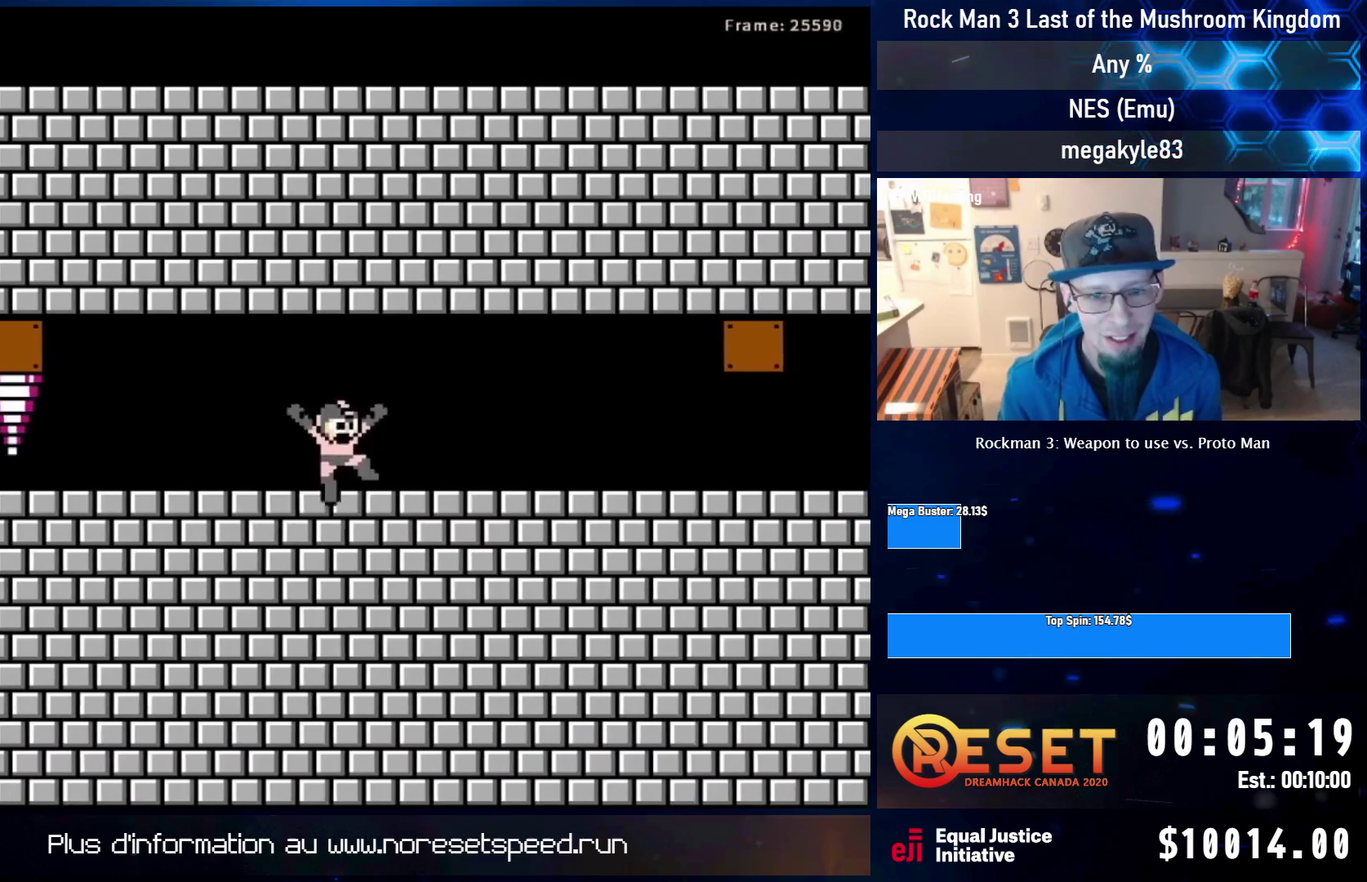
{"dt_ms": 300, "buttons": ["A", "DPAD_RIGHT"], "events": [[67, "DPAD_DOWN", "down"], [100, "A", "down"], [300, "DPAD_DOWN", "up"]]}
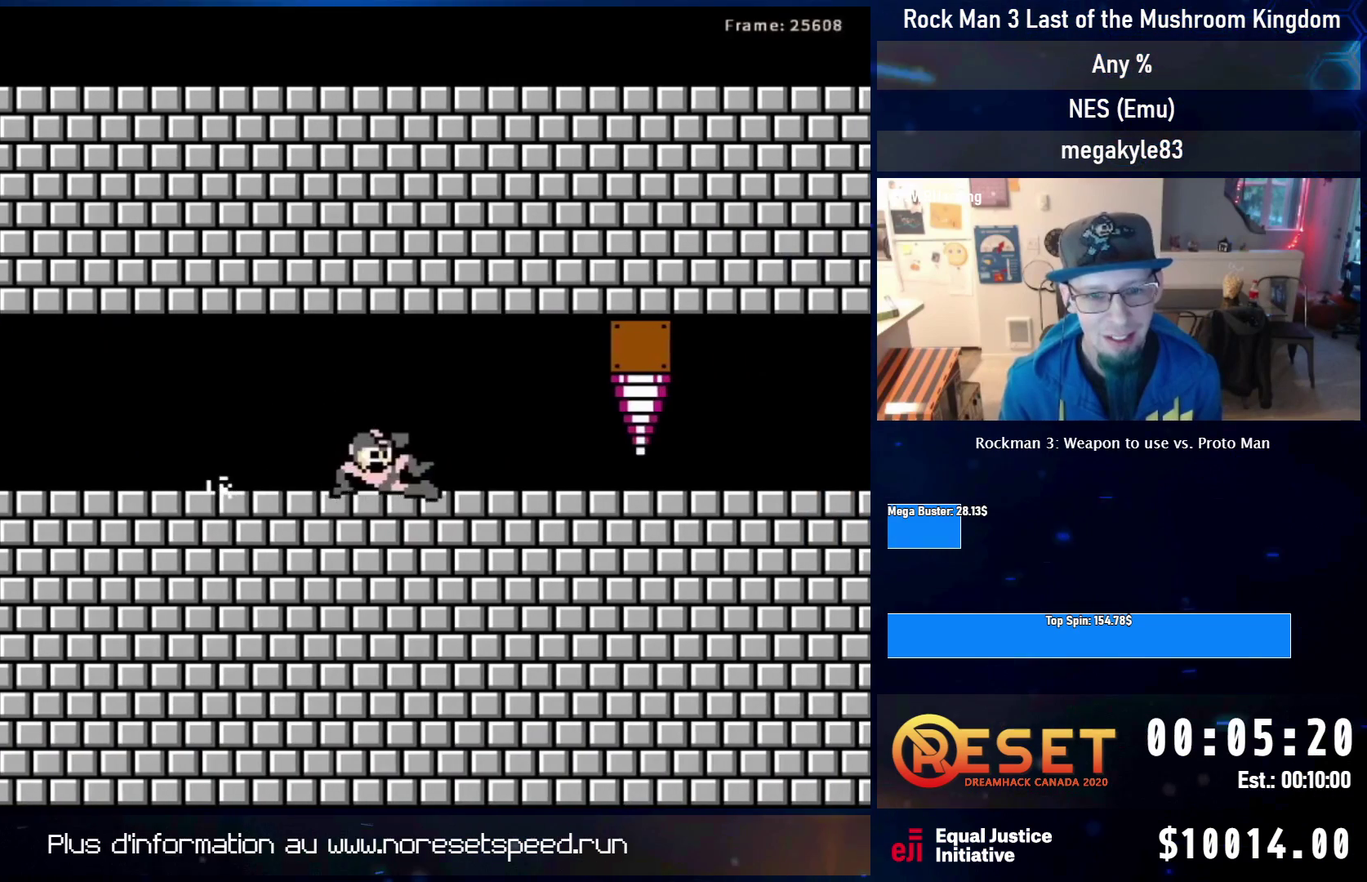
{"dt_ms": 700, "buttons": [], "events": [[33, "A", "up"], [100, "A", "down"], [183, "A", "up"], [183, "DPAD_RIGHT", "up"]]}
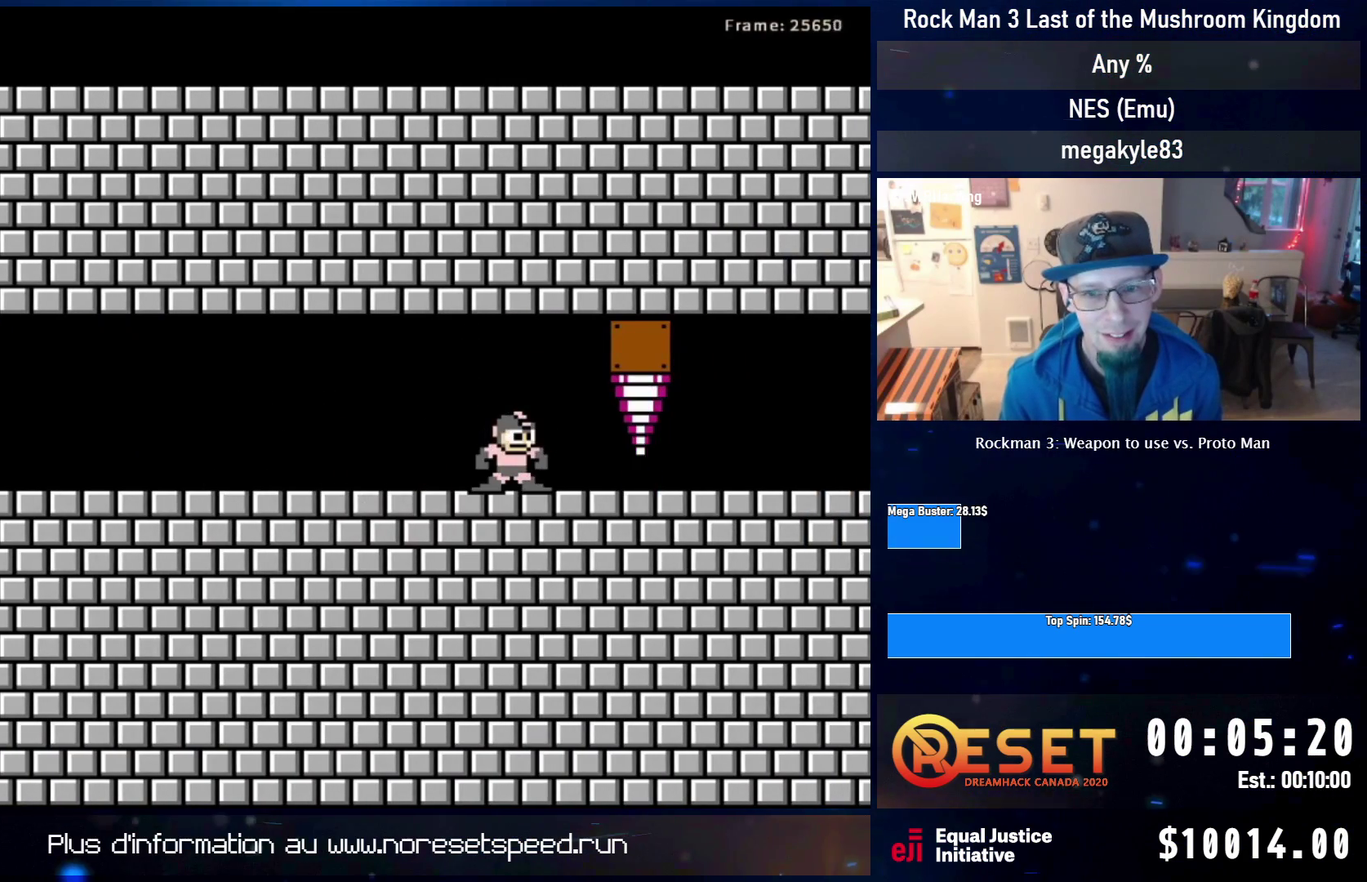
{"dt_ms": 500, "buttons": ["DPAD_RIGHT"], "events": [[17, "DPAD_DOWN", "down"], [50, "DPAD_RIGHT", "down"], [67, "A", "down"], [400, "DPAD_DOWN", "up"], [450, "A", "up"]]}
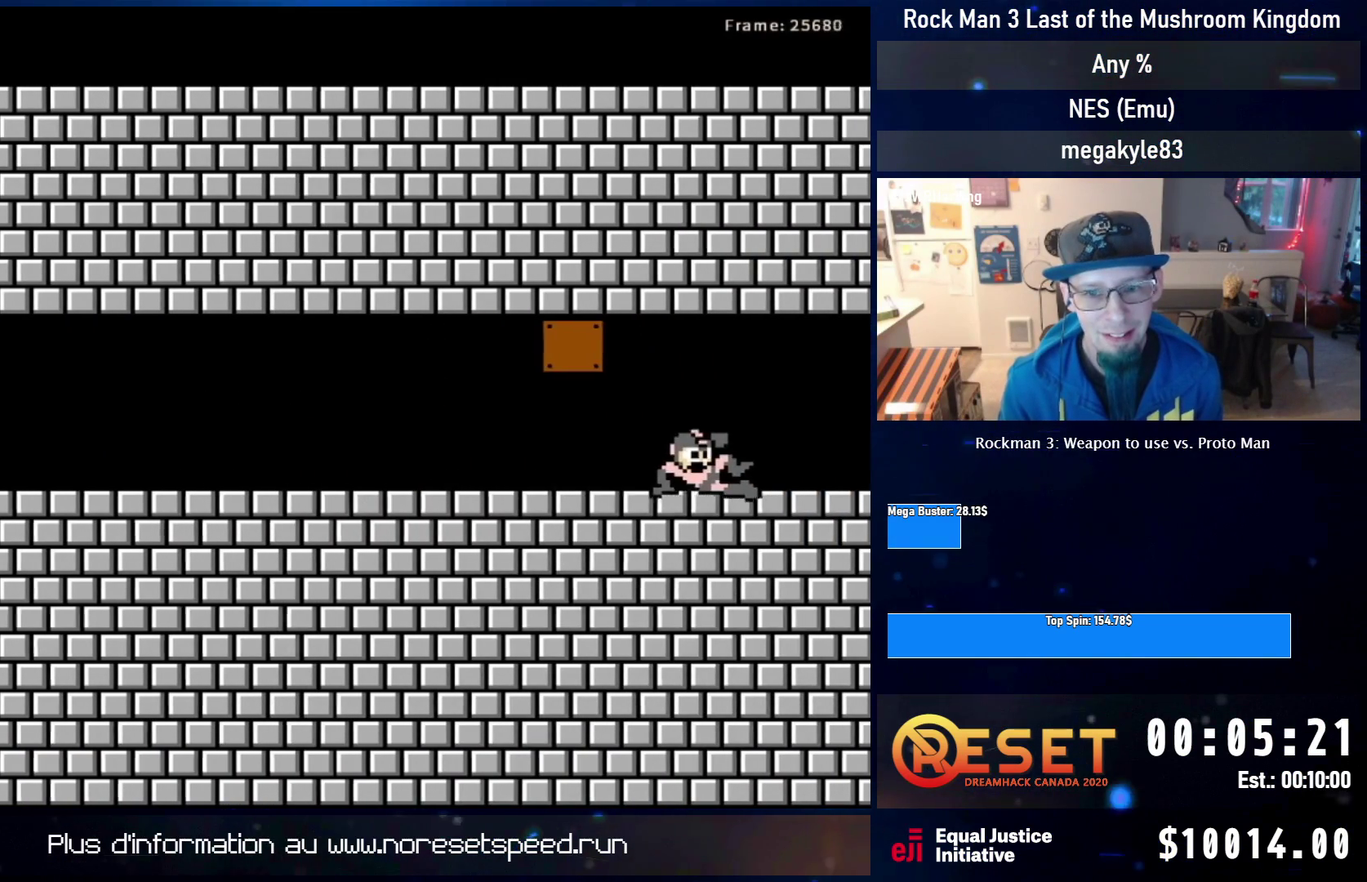
{"dt_ms": 500, "buttons": ["DPAD_RIGHT"], "events": []}
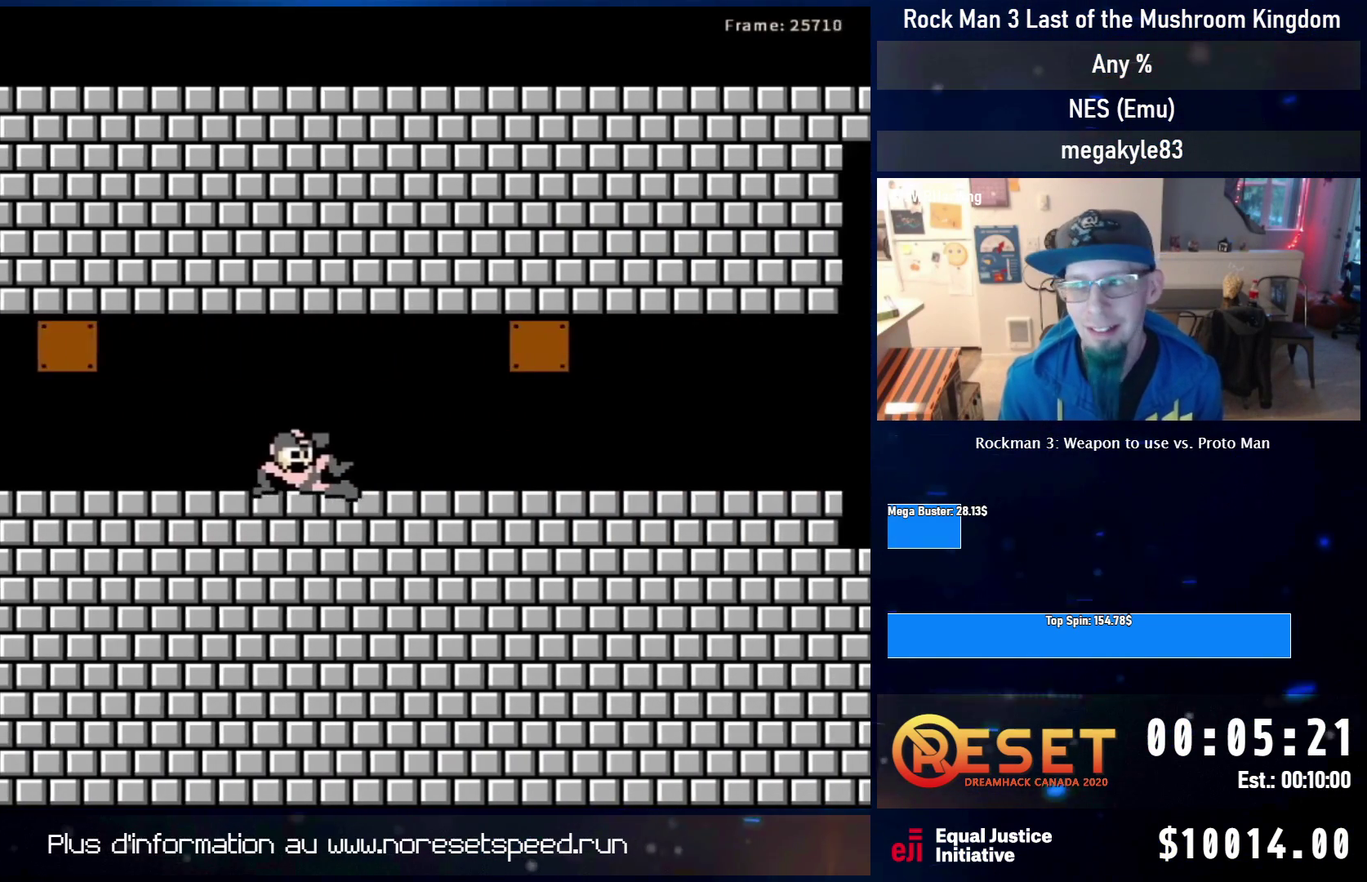
{"dt_ms": 500, "buttons": ["DPAD_RIGHT"], "events": []}
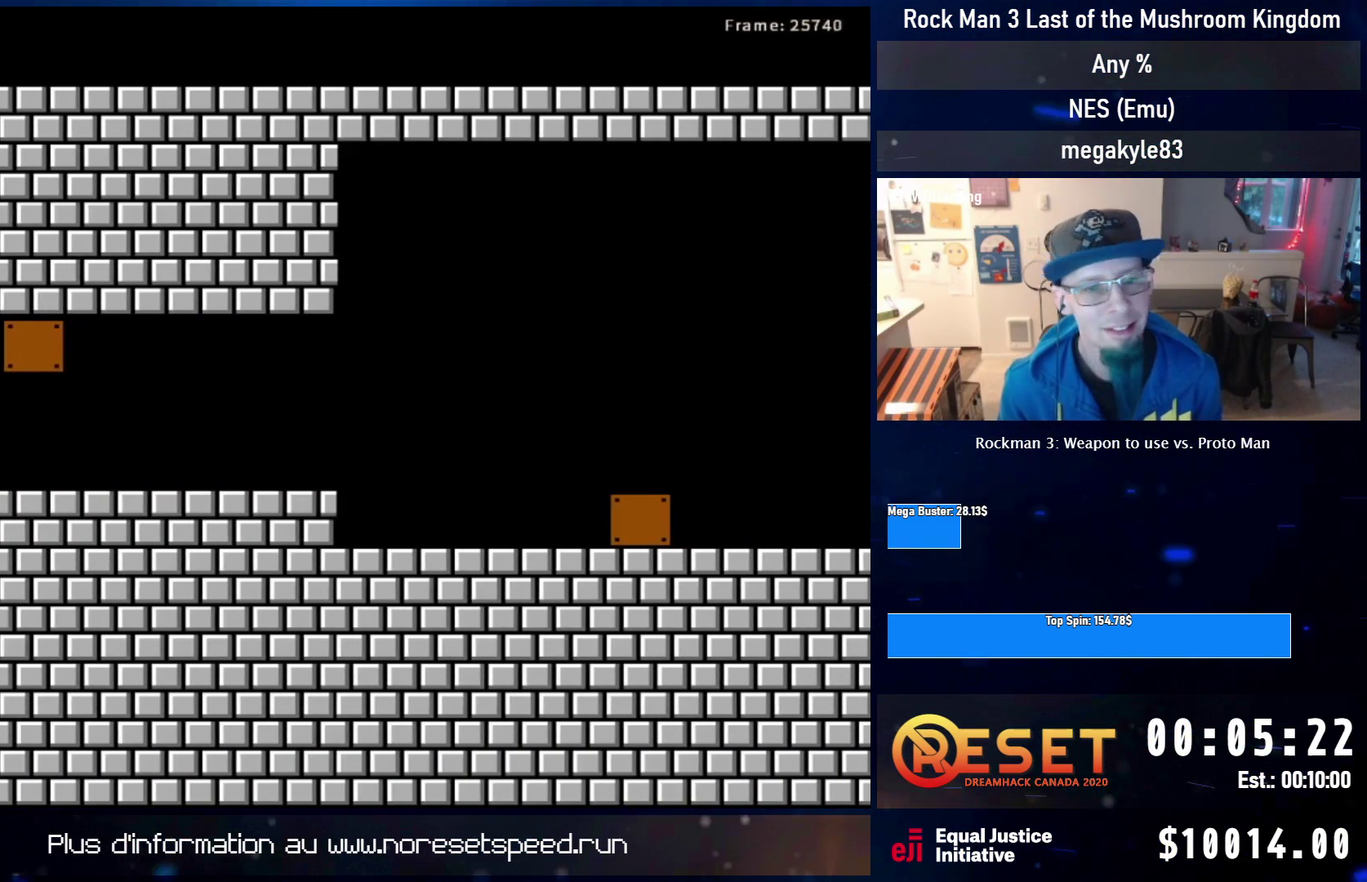
{"dt_ms": 400, "buttons": ["A", "DPAD_DOWN", "DPAD_RIGHT"], "events": [[350, "DPAD_DOWN", "down"], [400, "A", "down"]]}
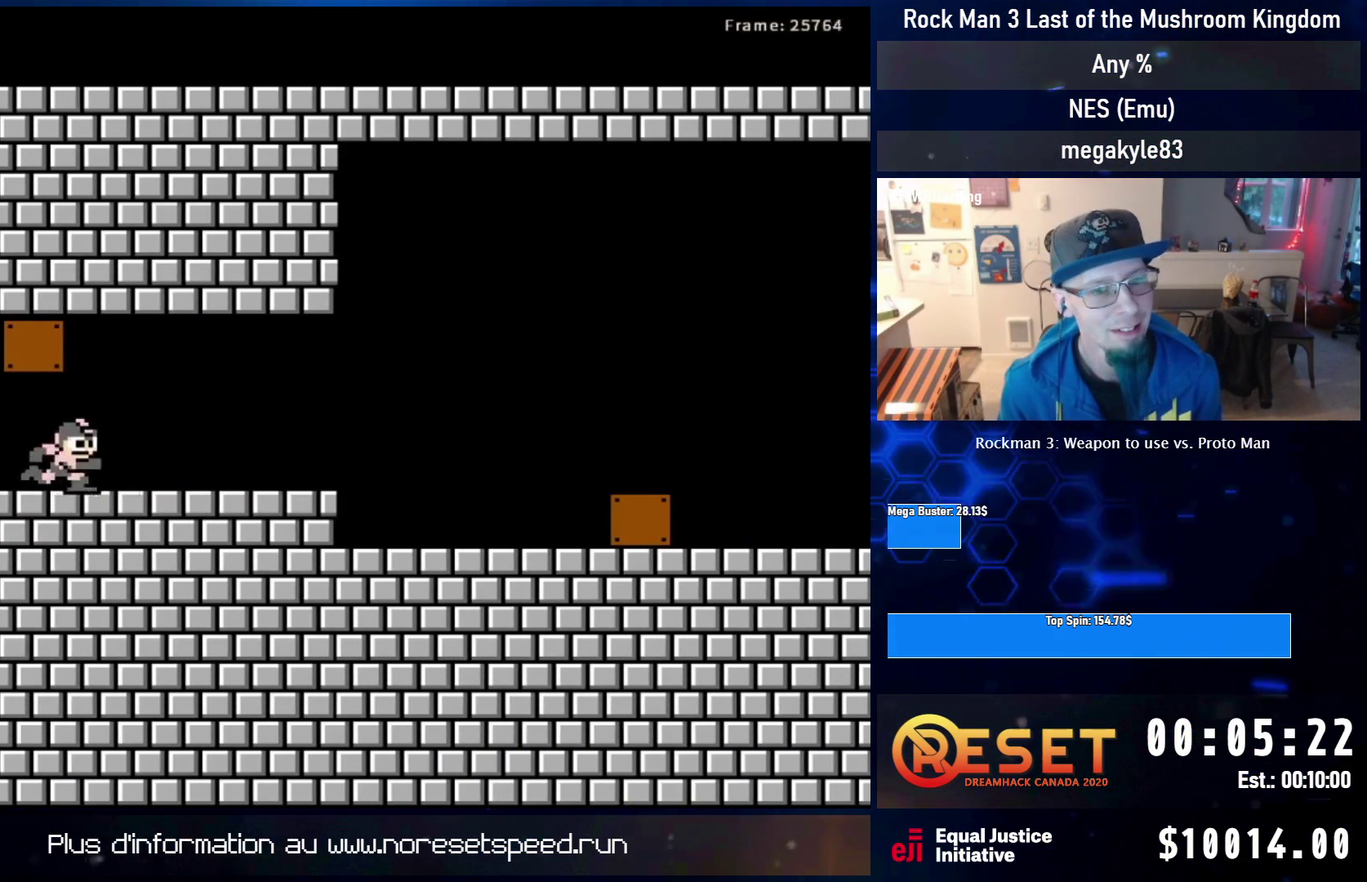
{"dt_ms": 600, "buttons": [], "events": [[183, "DPAD_DOWN", "up"], [200, "A", "up"], [250, "A", "down"], [350, "A", "up"], [533, "DPAD_RIGHT", "up"]]}
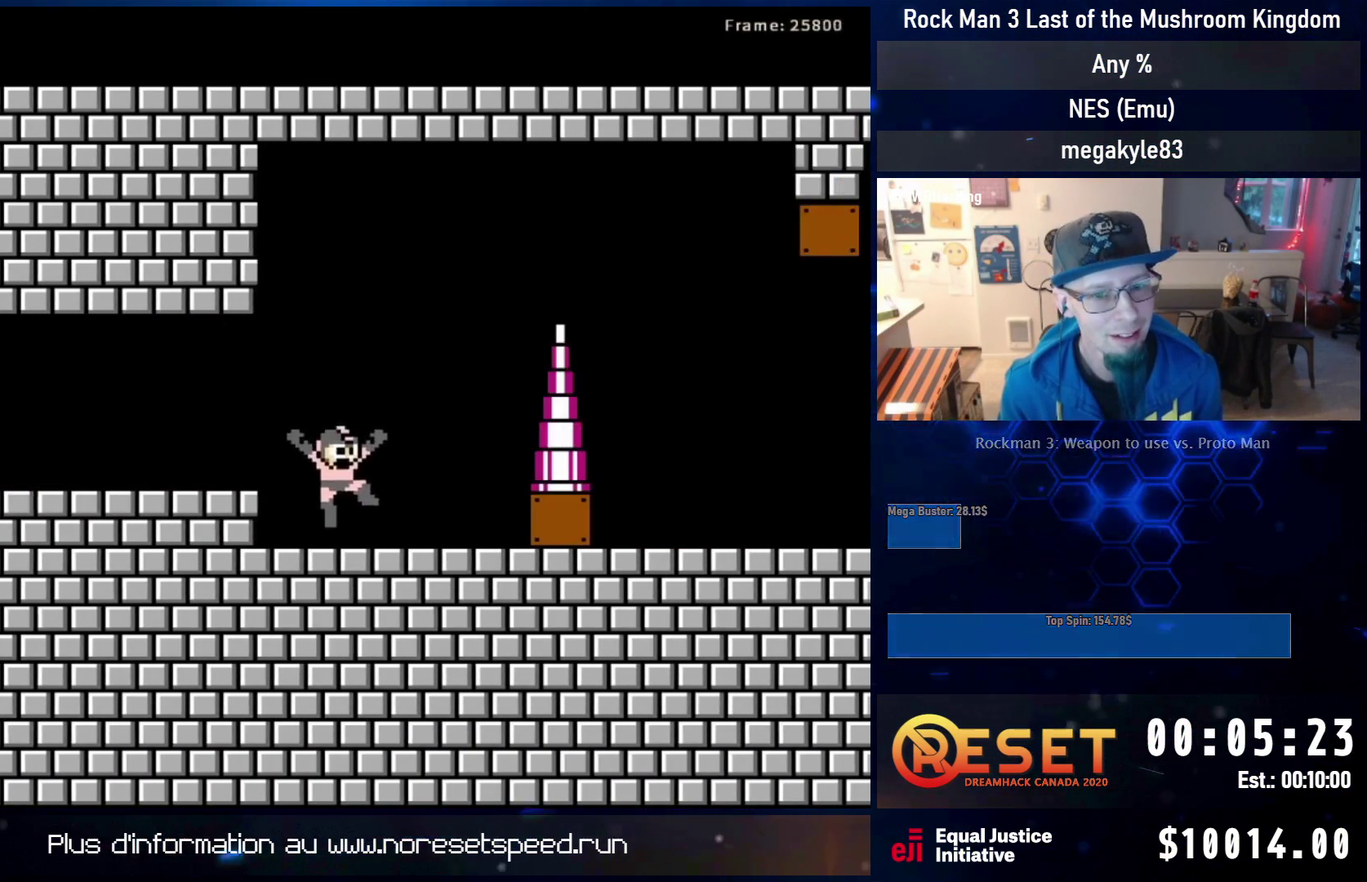
{"dt_ms": 500, "buttons": ["A", "DPAD_RIGHT"], "events": [[67, "DPAD_DOWN", "down"], [83, "A", "down"], [167, "A", "up"], [200, "DPAD_DOWN", "up"], [233, "A", "down"], [467, "DPAD_RIGHT", "down"]]}
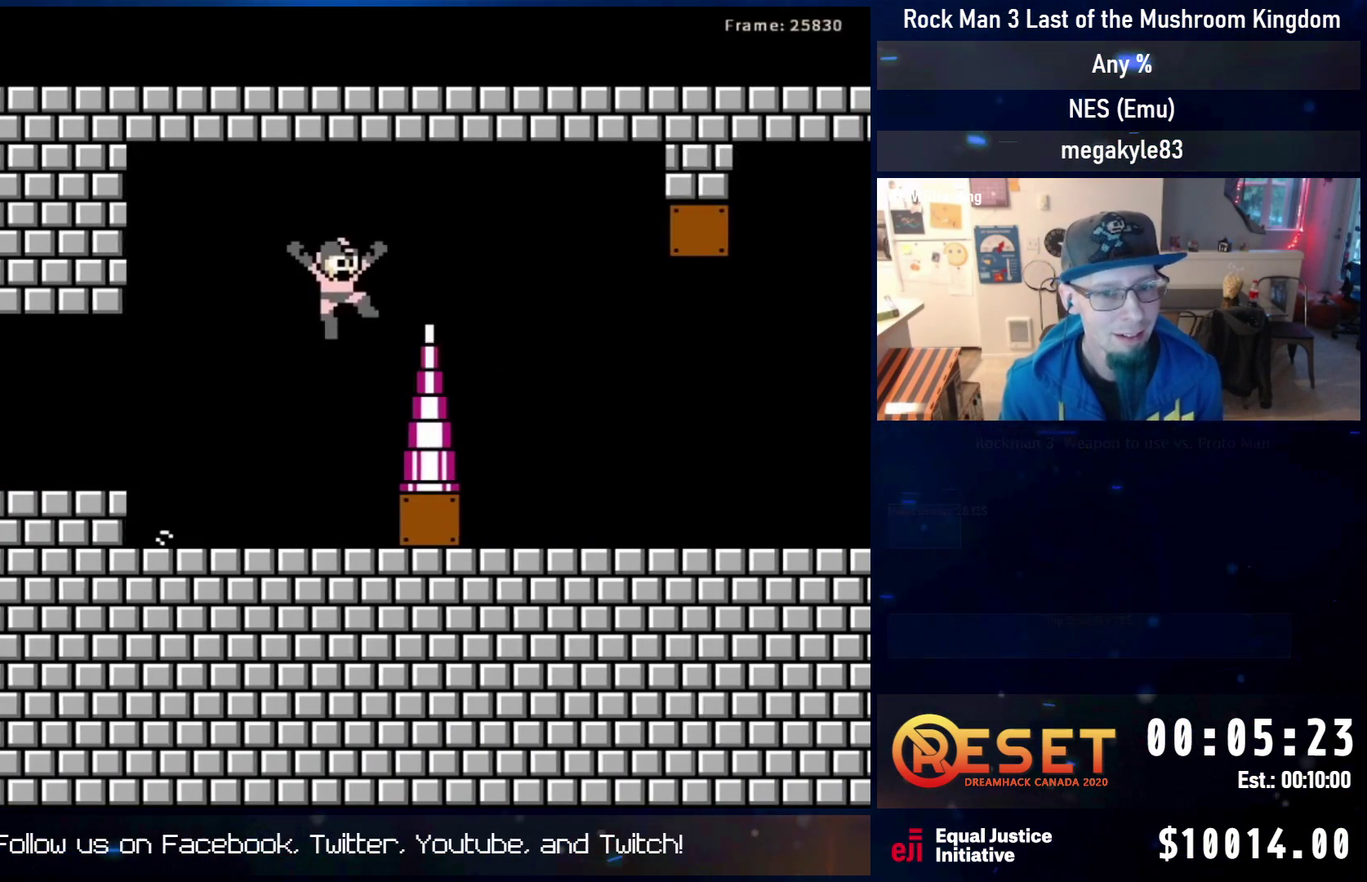
{"dt_ms": 300, "buttons": ["DPAD_RIGHT"], "events": [[217, "A", "up"]]}
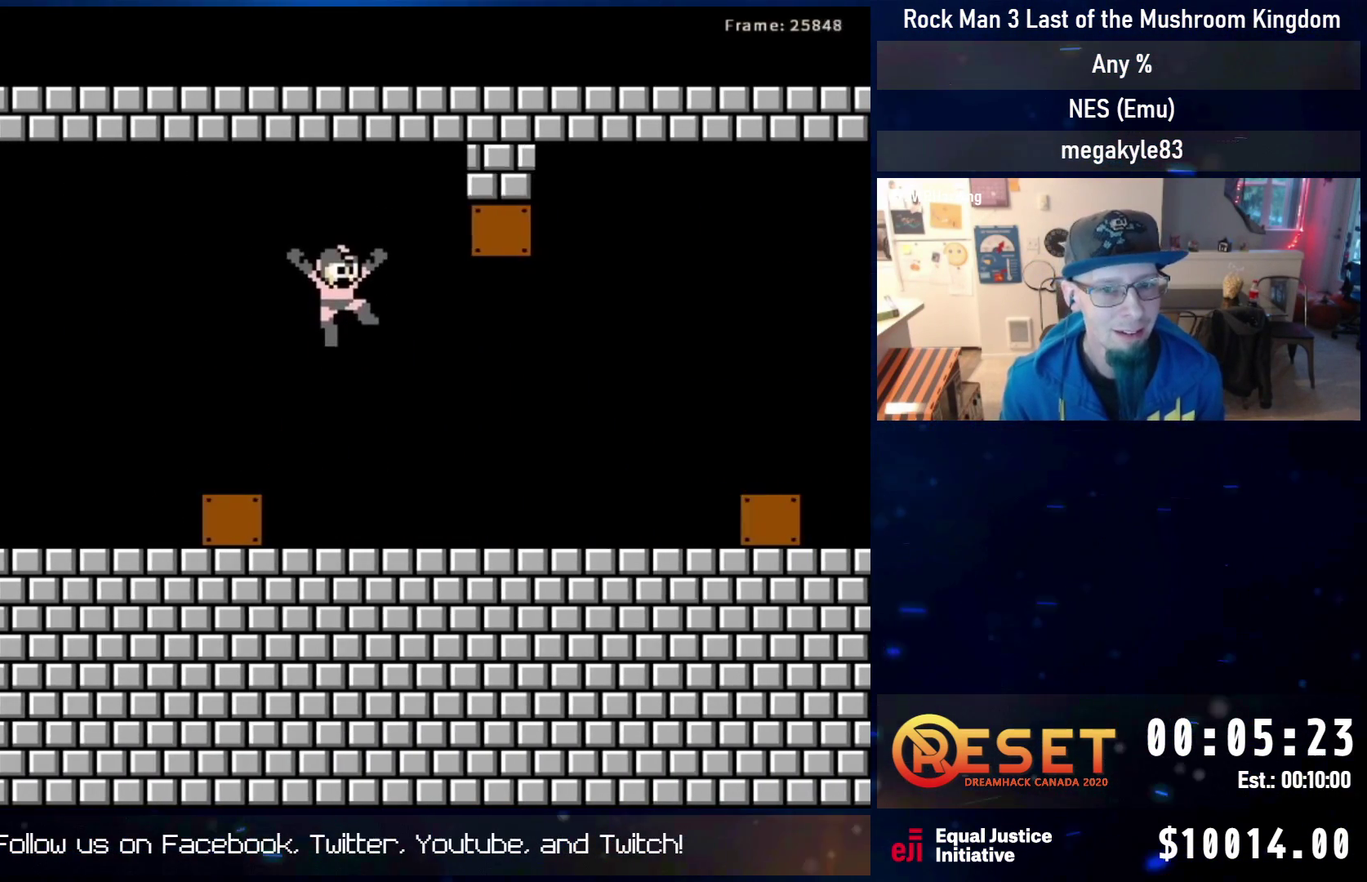
{"dt_ms": 700, "buttons": [], "events": [[283, "A", "down"], [400, "A", "up"], [450, "A", "down"], [517, "DPAD_RIGHT", "up"], [667, "A", "up"]]}
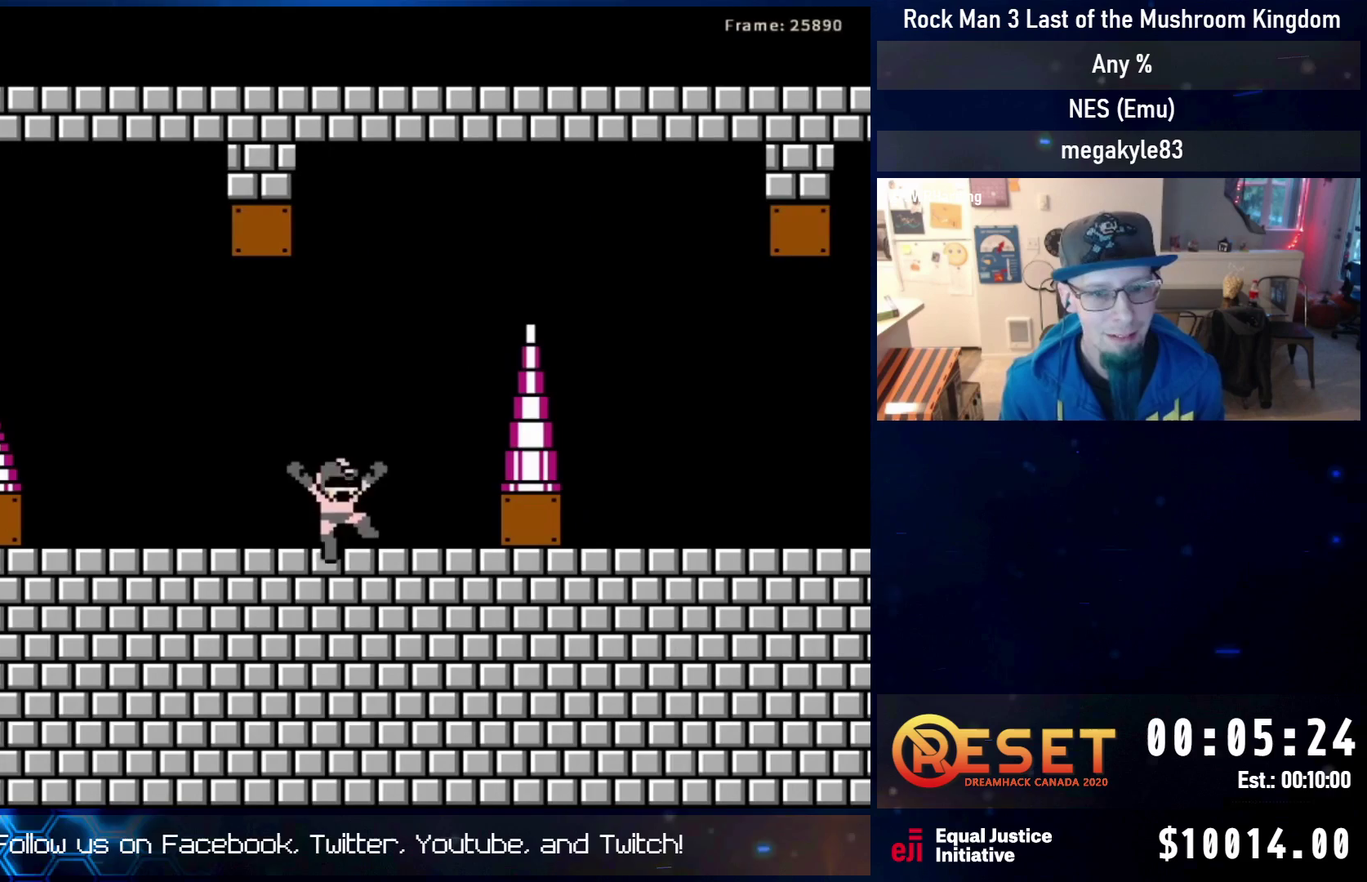
{"dt_ms": 700, "buttons": ["DPAD_RIGHT"], "events": [[67, "DPAD_DOWN", "down"], [83, "DPAD_RIGHT", "down"], [117, "A", "down"], [133, "DPAD_RIGHT", "up"], [200, "A", "up"], [200, "DPAD_DOWN", "up"], [250, "A", "down"], [467, "DPAD_RIGHT", "down"], [633, "A", "up"]]}
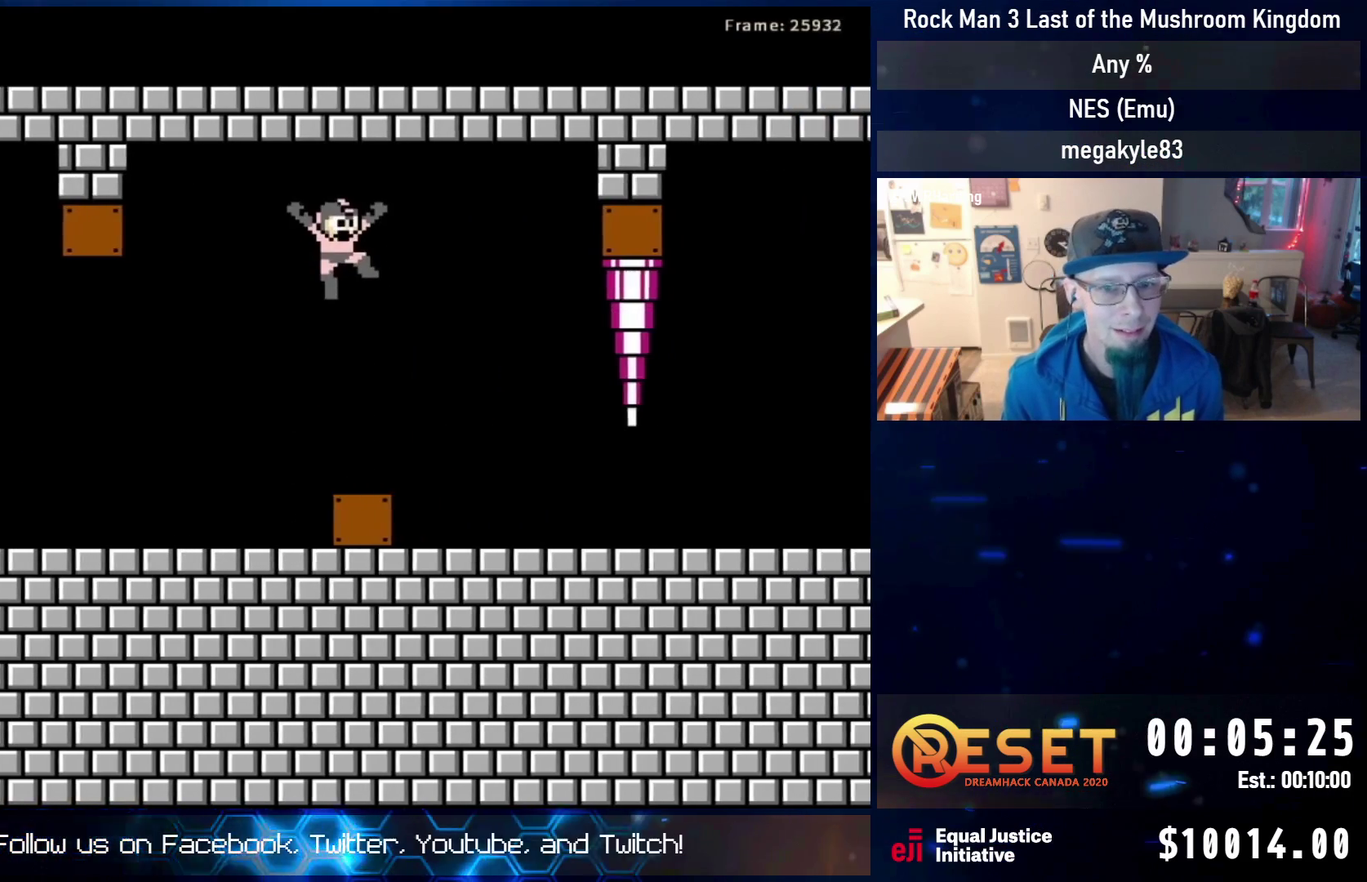
{"dt_ms": 300, "buttons": ["DPAD_RIGHT"], "events": []}
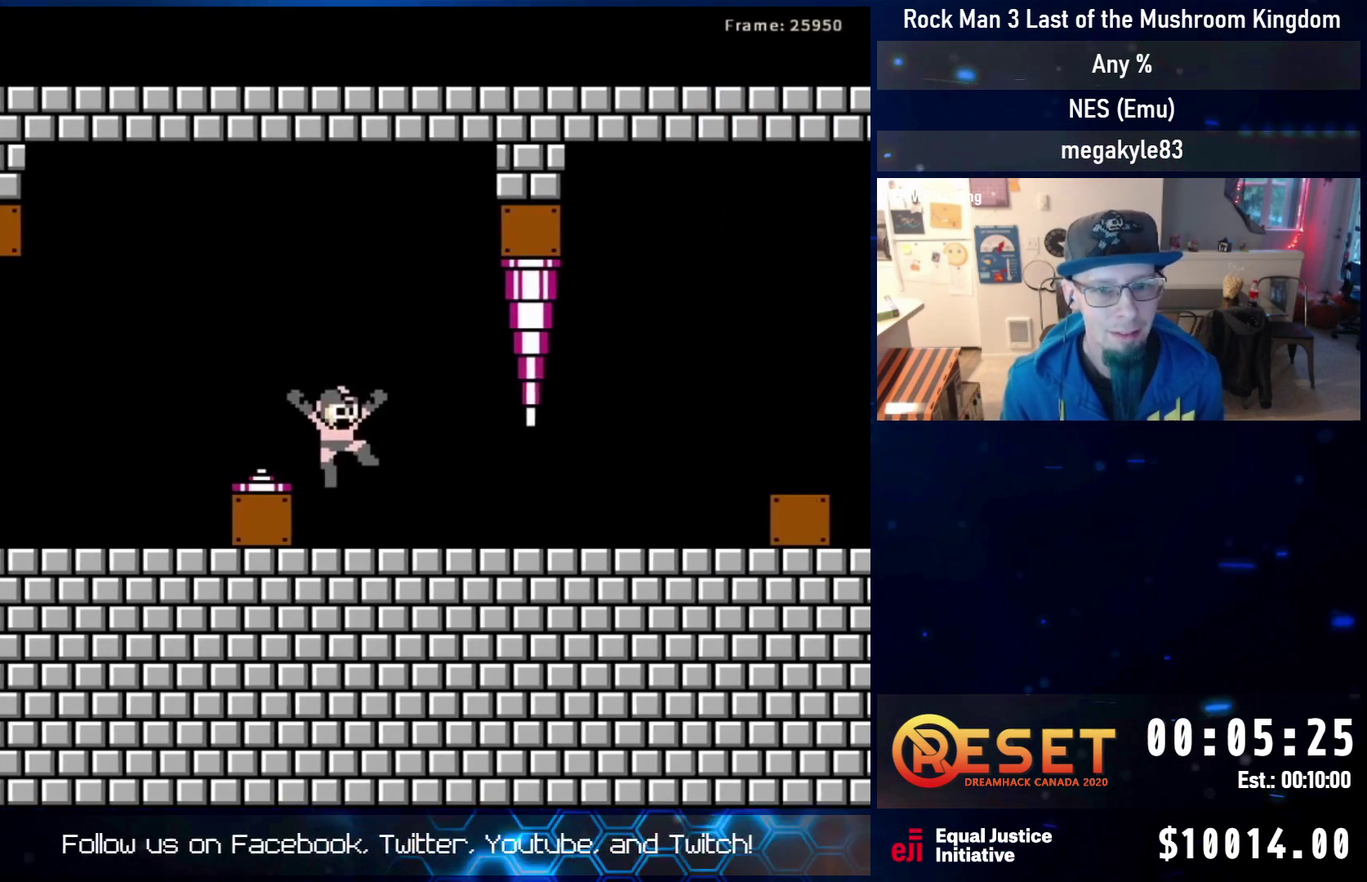
{"dt_ms": 600, "buttons": ["A", "DPAD_RIGHT"], "events": [[83, "DPAD_DOWN", "down"], [133, "A", "down"], [333, "DPAD_DOWN", "up"], [500, "DPAD_UP", "down"], [600, "DPAD_UP", "up"]]}
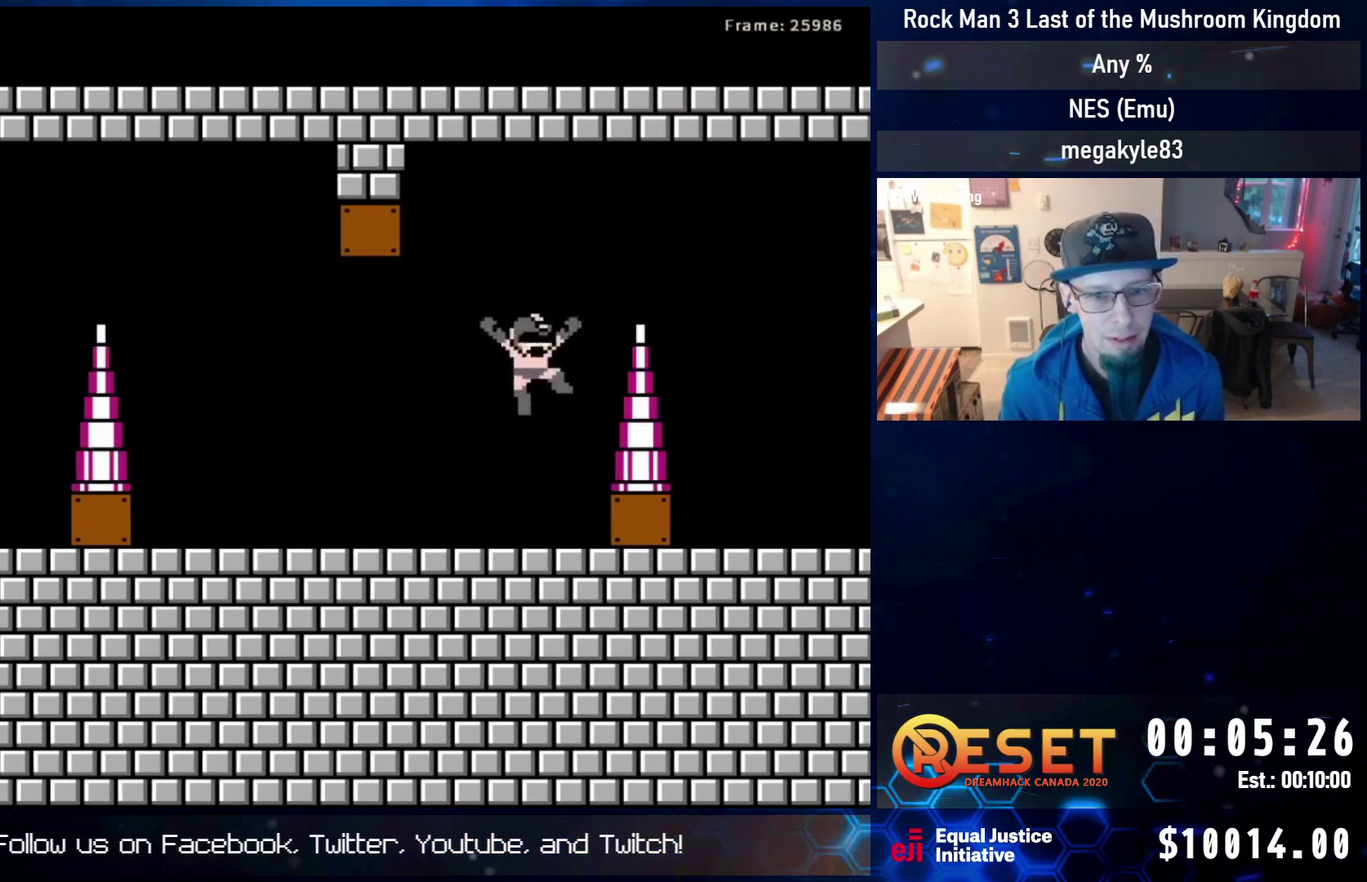
{"dt_ms": 400, "buttons": ["A", "DPAD_RIGHT"], "events": [[100, "DPAD_RIGHT", "up"], [233, "DPAD_RIGHT", "down"]]}
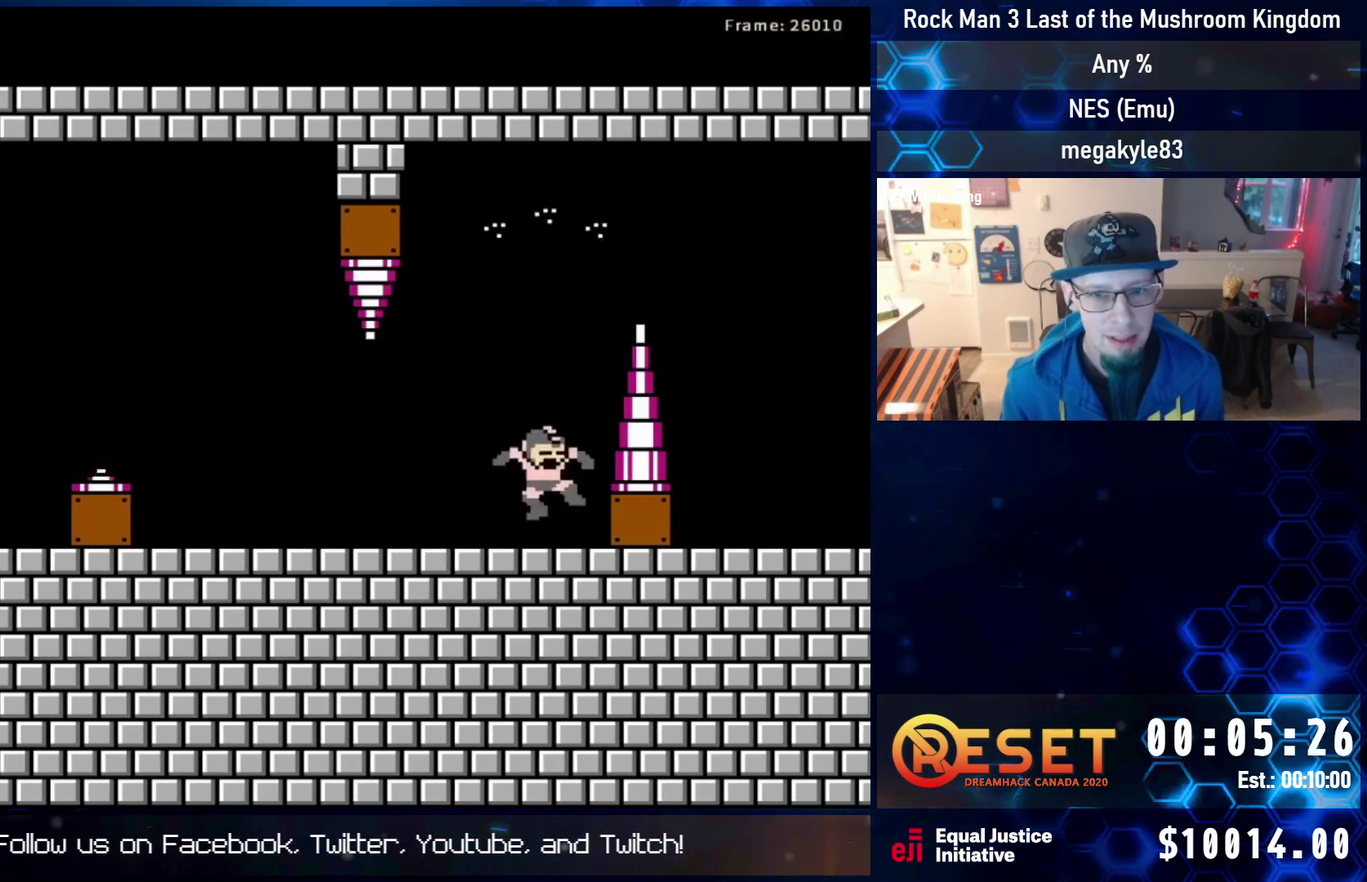
{"dt_ms": 300, "buttons": ["A", "DPAD_RIGHT"], "events": [[83, "A", "up"], [117, "DPAD_RIGHT", "up"], [150, "DPAD_DOWN", "down"], [250, "A", "down"], [250, "DPAD_DOWN", "up"], [250, "DPAD_RIGHT", "down"]]}
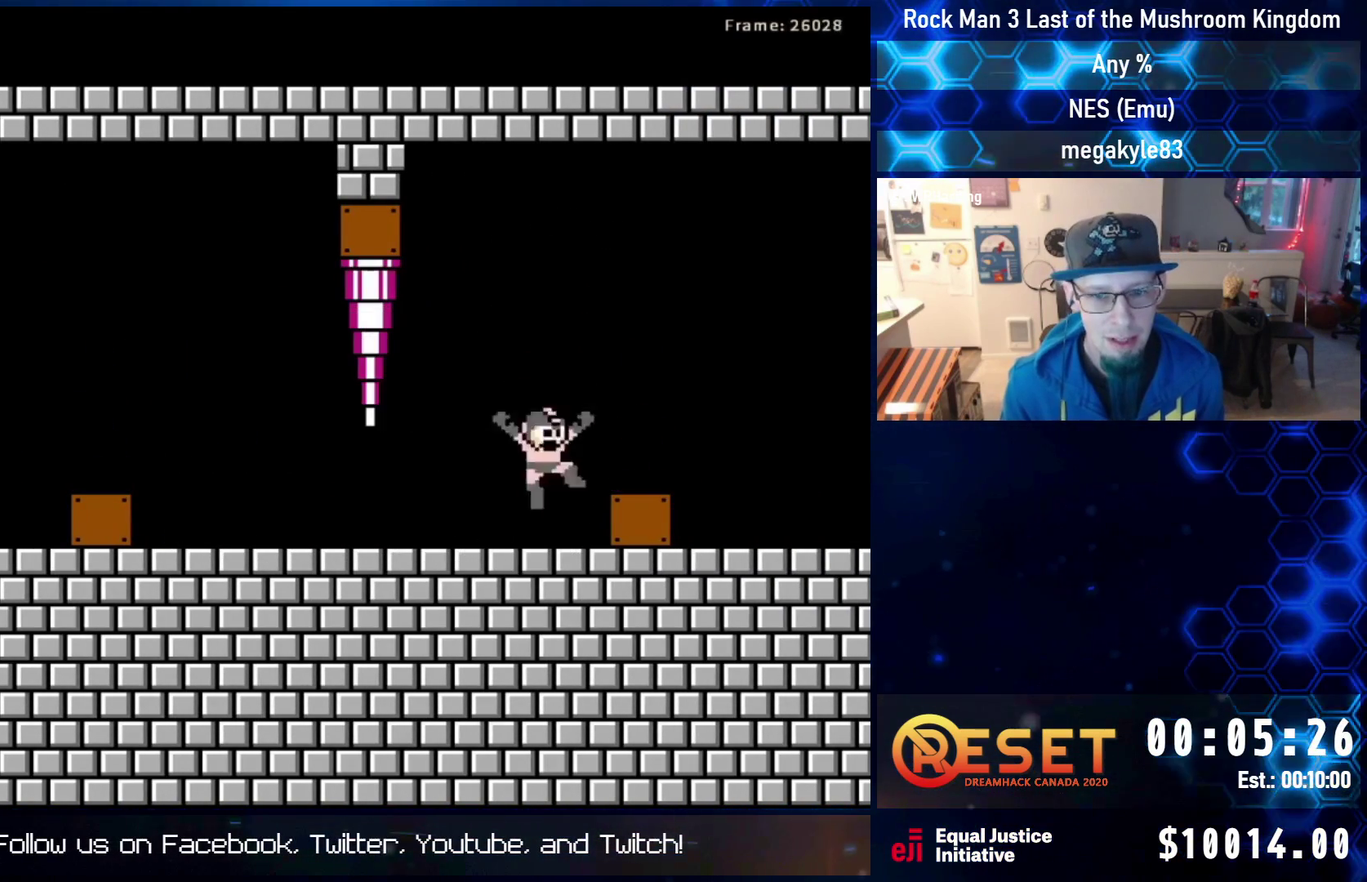
{"dt_ms": 800, "buttons": [], "events": [[33, "A", "up"], [100, "A", "down"], [167, "A", "up"], [300, "DPAD_DOWN", "down"], [367, "A", "down"], [550, "DPAD_DOWN", "up"], [600, "A", "up"], [800, "DPAD_RIGHT", "up"]]}
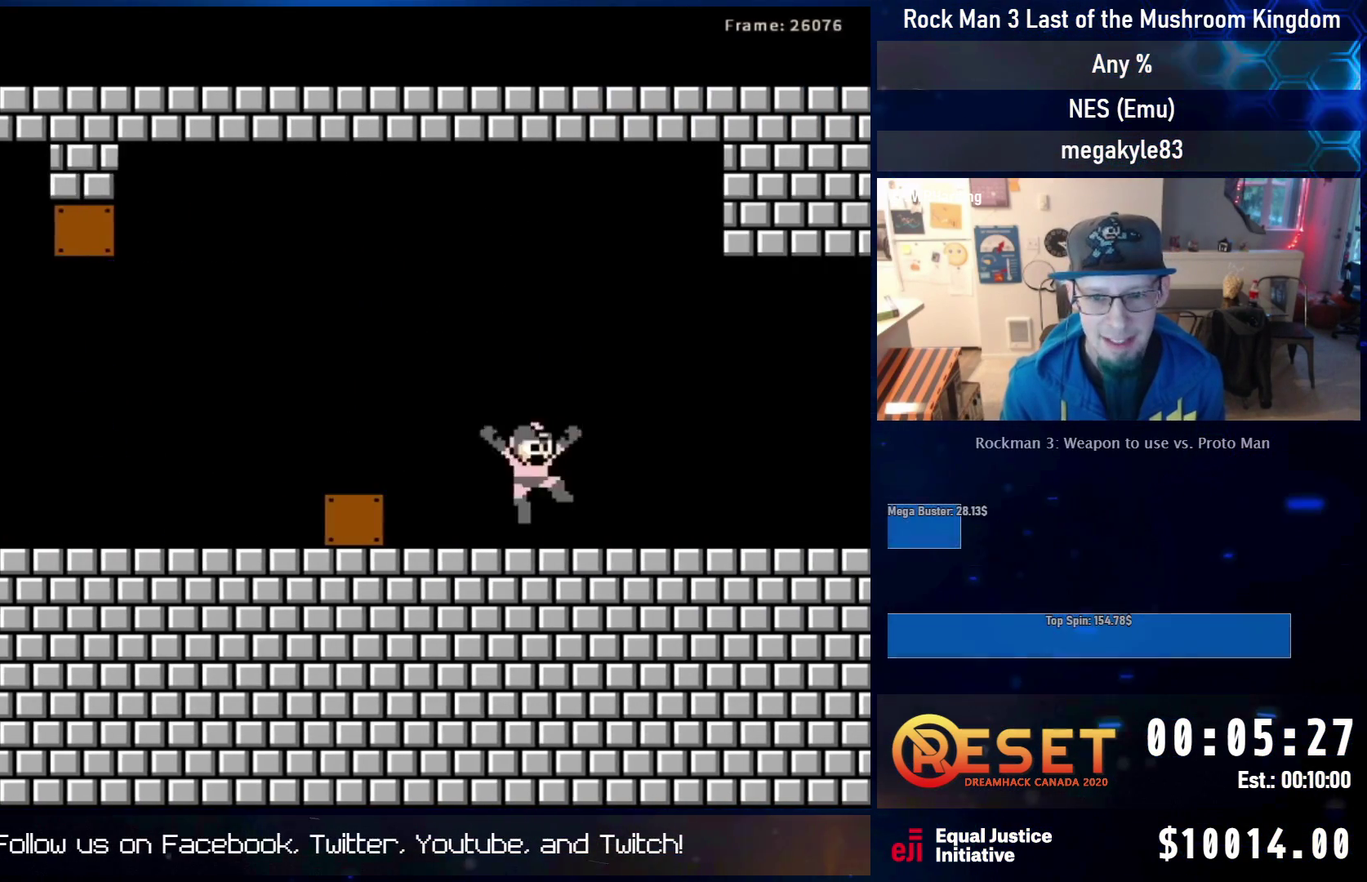
{"dt_ms": 400, "buttons": ["DPAD_RIGHT"], "events": [[333, "DPAD_RIGHT", "down"]]}
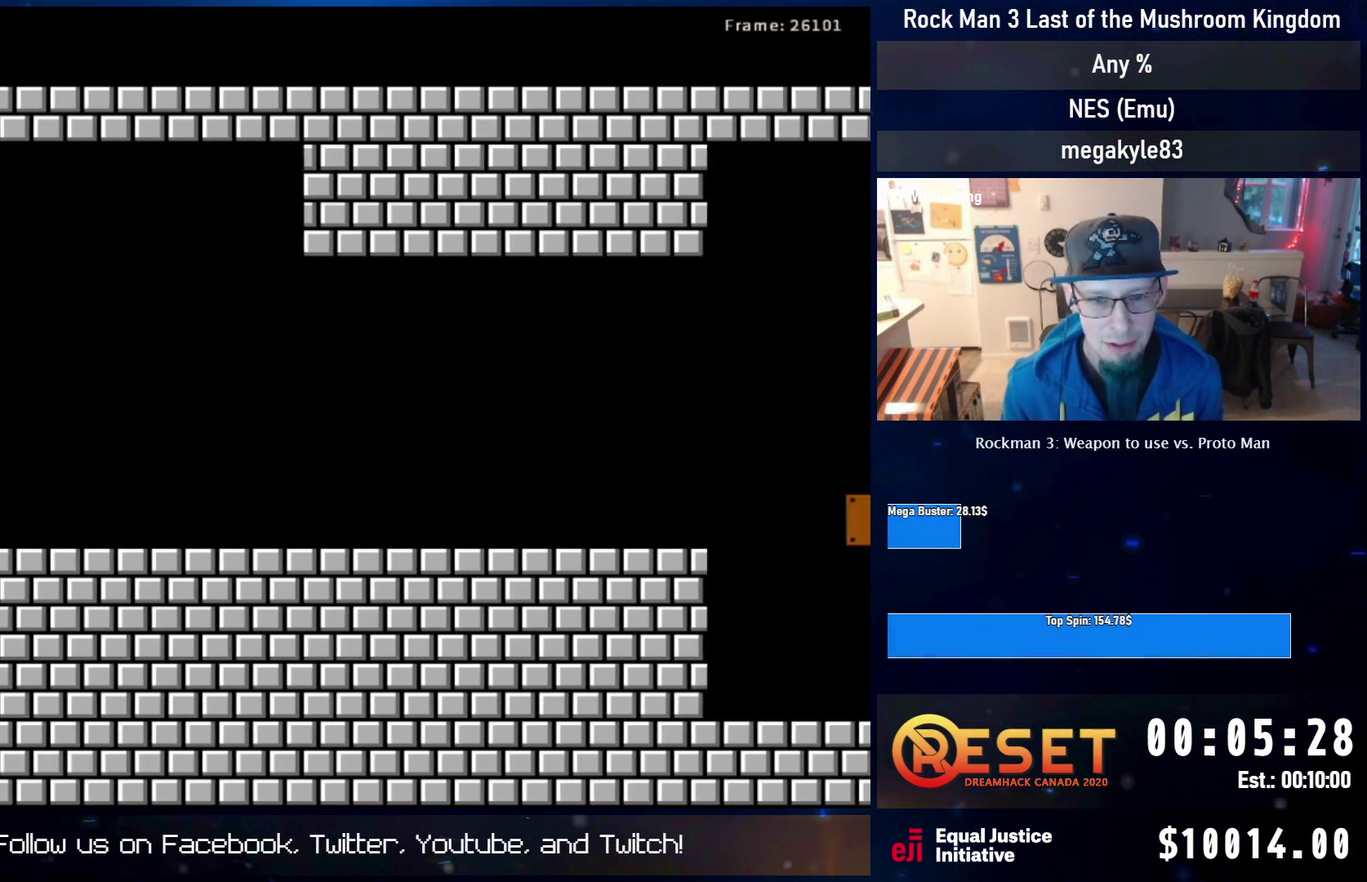
{"dt_ms": 700, "buttons": ["DPAD_DOWN", "DPAD_RIGHT"], "events": [[333, "DPAD_DOWN", "down"], [533, "A", "down"], [683, "A", "up"]]}
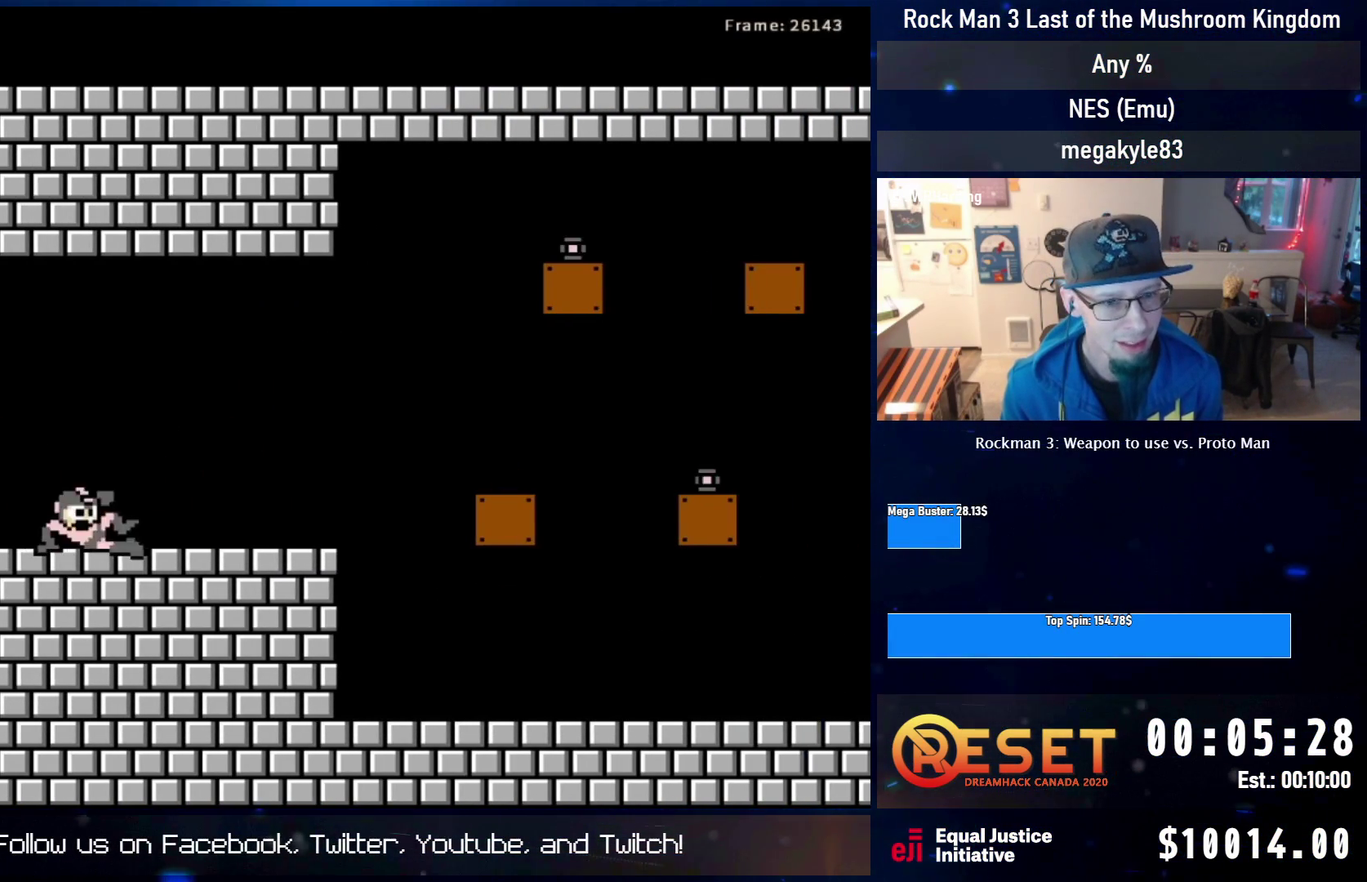
{"dt_ms": 300, "buttons": ["DPAD_RIGHT"], "events": [[33, "A", "down"], [33, "DPAD_DOWN", "up"], [233, "A", "up"]]}
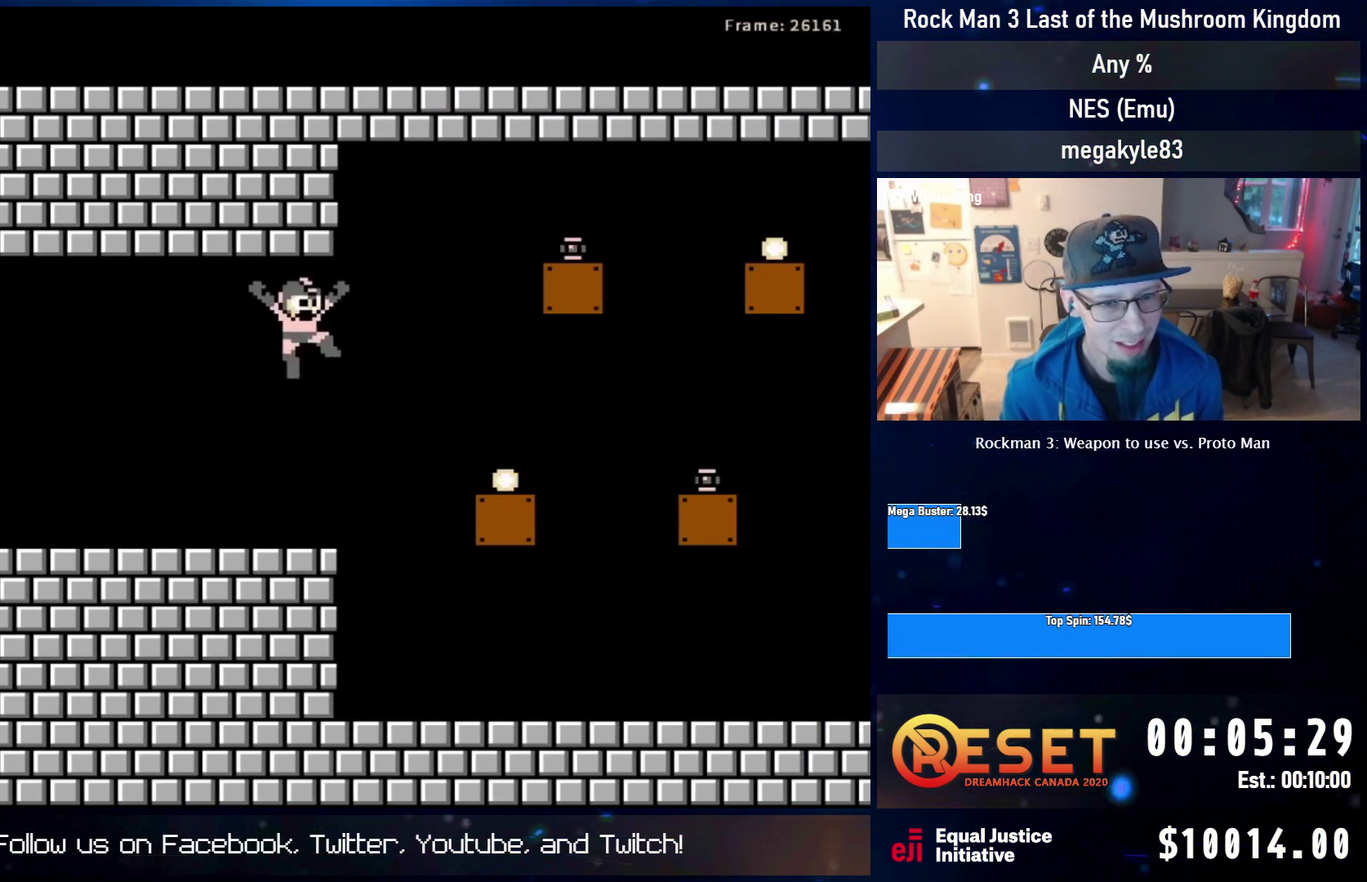
{"dt_ms": 400, "buttons": ["DPAD_DOWN"], "events": [[200, "DPAD_RIGHT", "up"], [350, "DPAD_DOWN", "down"]]}
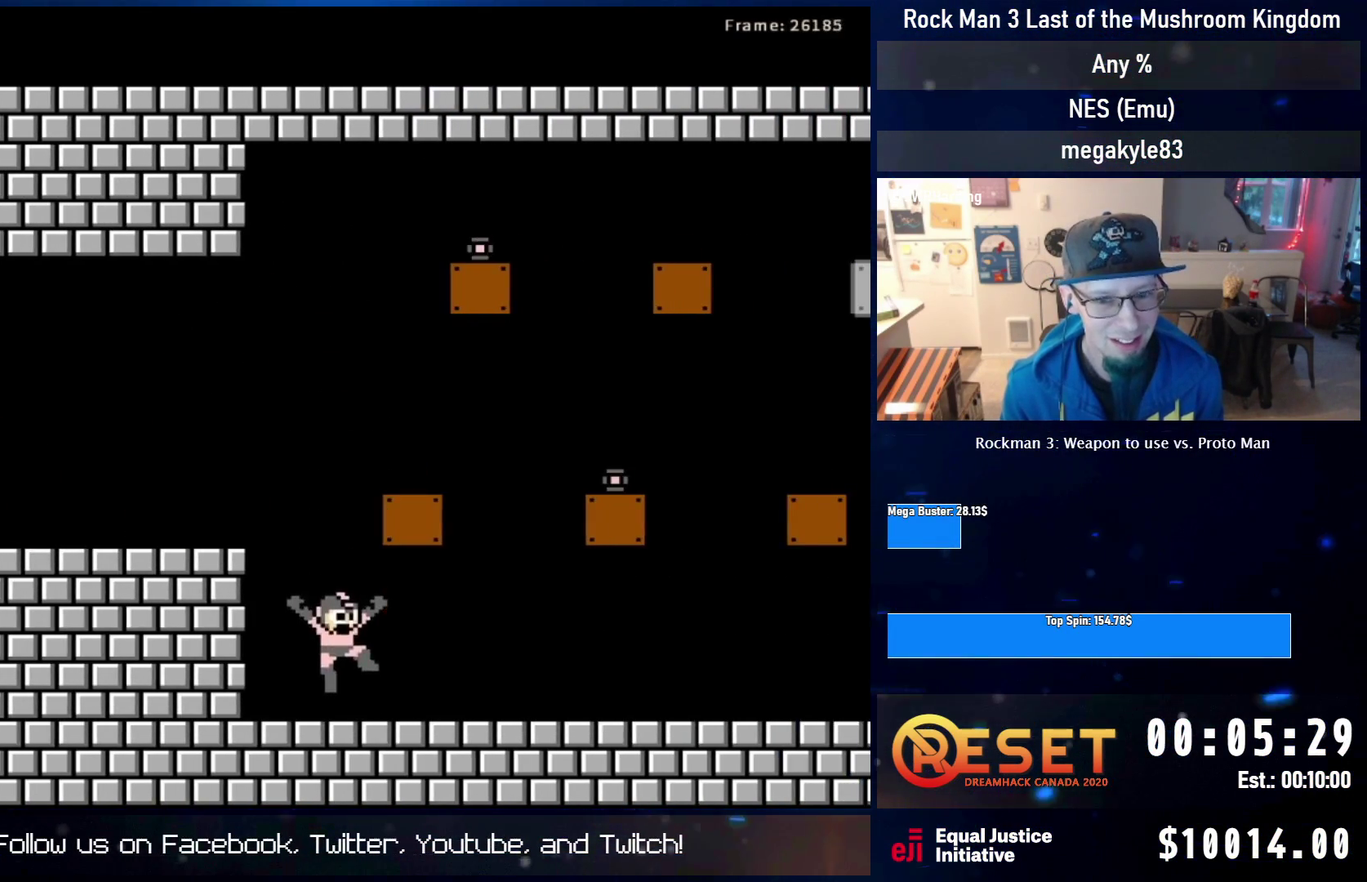
{"dt_ms": 500, "buttons": ["DPAD_RIGHT"], "events": [[17, "DPAD_RIGHT", "down"], [117, "A", "down"], [350, "A", "up"], [367, "DPAD_DOWN", "up"], [417, "A", "down"], [483, "A", "up"]]}